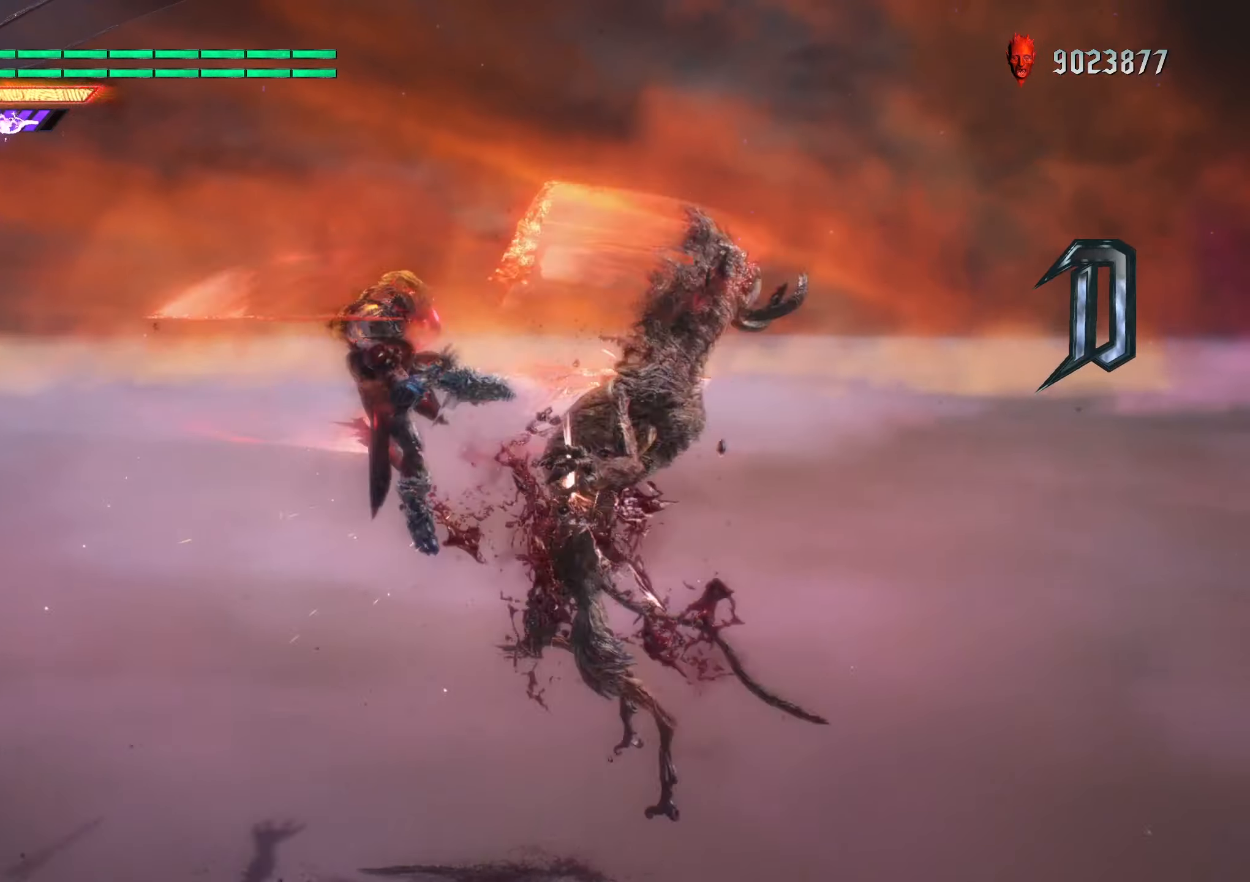
Gameplay with a controller (Xbox layout); each line is a JSON object with the inputs held at the frame after it. "events" lists button and stick changes between this image and that frame as [ms after this image, input, new state], when the widget could be followed in between. Not read: L3 R1 R3.
{"buttons": ["B", "R2"], "left_stick": "center", "right_stick": "center", "events": [[100, "A", "down"], [100, "left_stick", "center"], [117, "B", "up"], [233, "A", "up"], [283, "B", "down"]]}
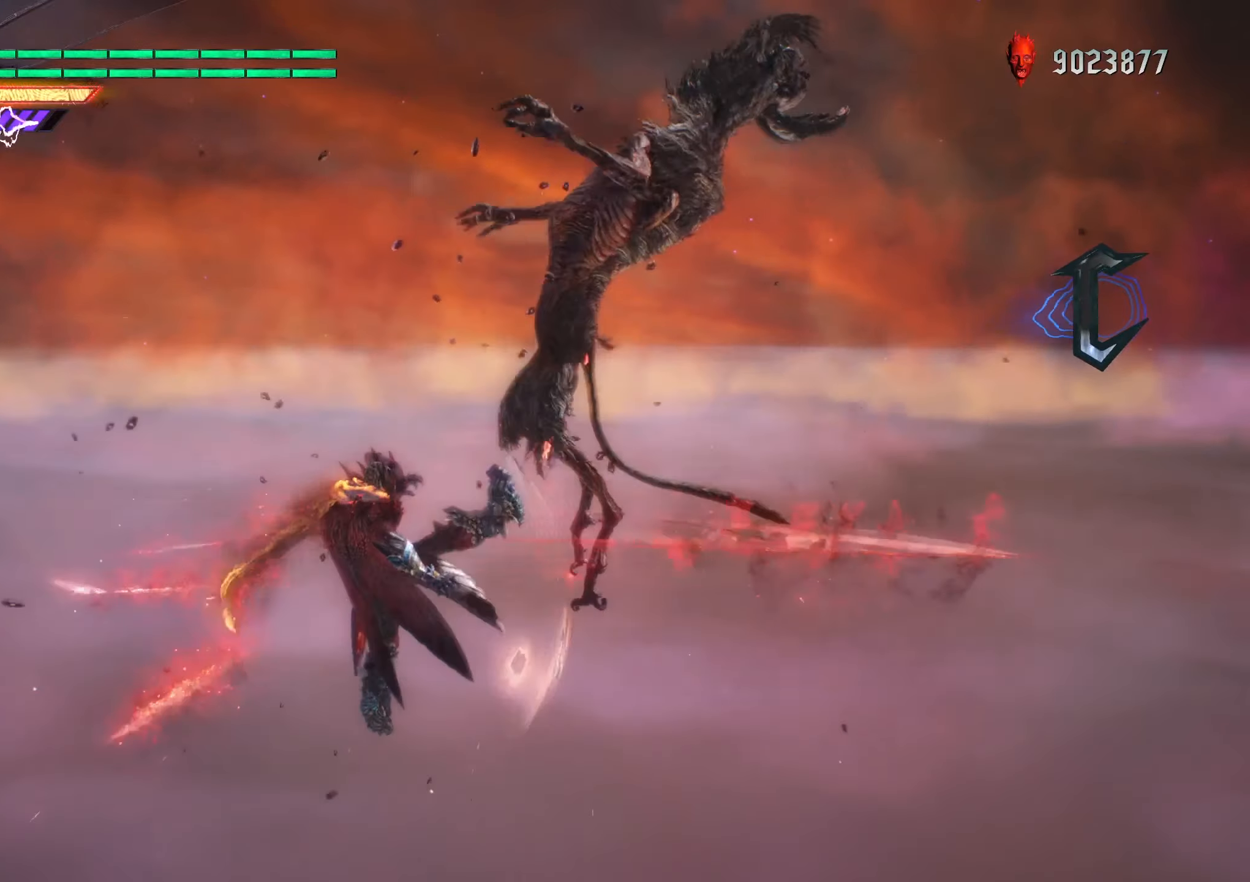
{"buttons": ["A", "R2"], "left_stick": "center", "right_stick": "center", "events": [[250, "DPAD_LEFT", "down"], [366, "DPAD_LEFT", "up"], [416, "B", "up"], [500, "A", "down"]]}
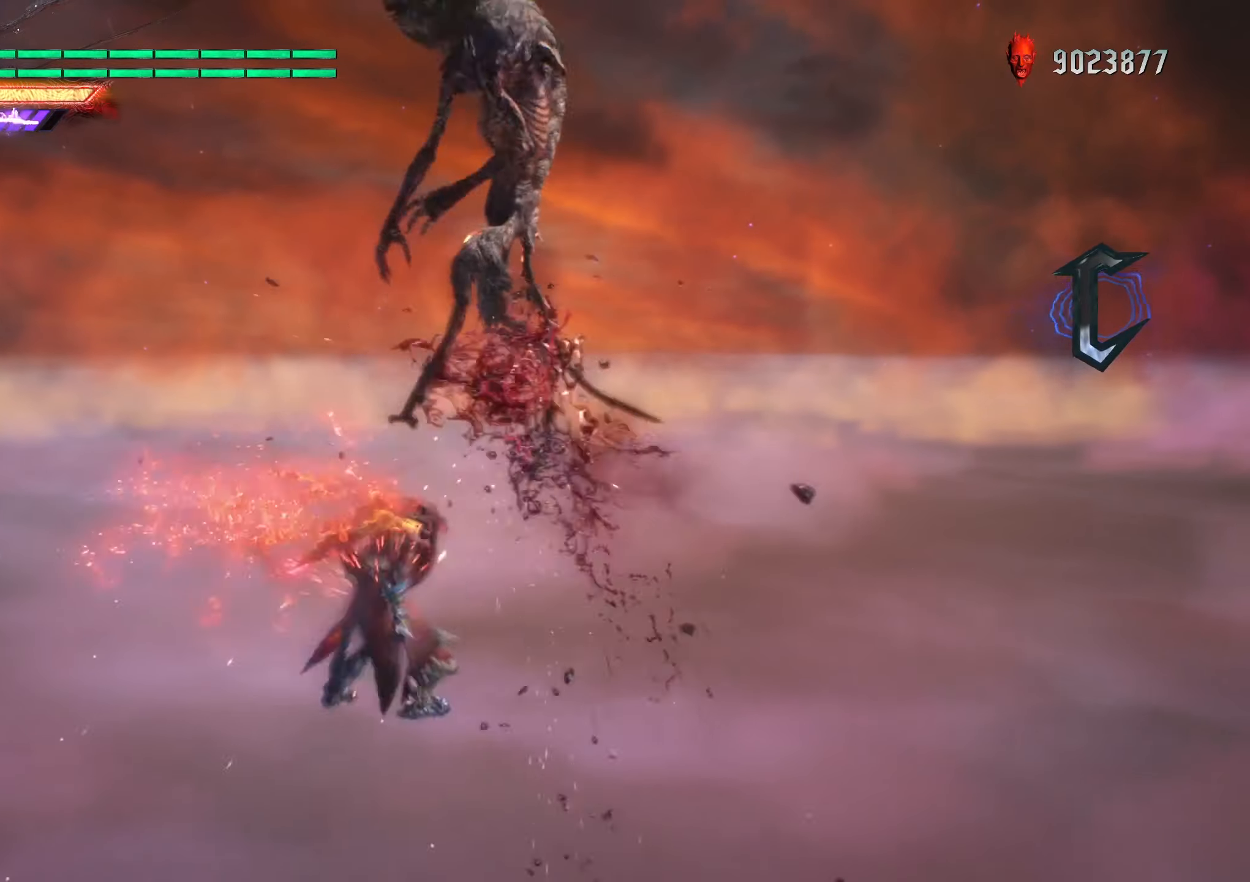
{"buttons": ["R2"], "left_stick": "center", "right_stick": "center", "events": [[100, "left_stick", "down-right"], [200, "A", "up"], [250, "B", "down"], [266, "left_stick", "center"], [383, "B", "up"]]}
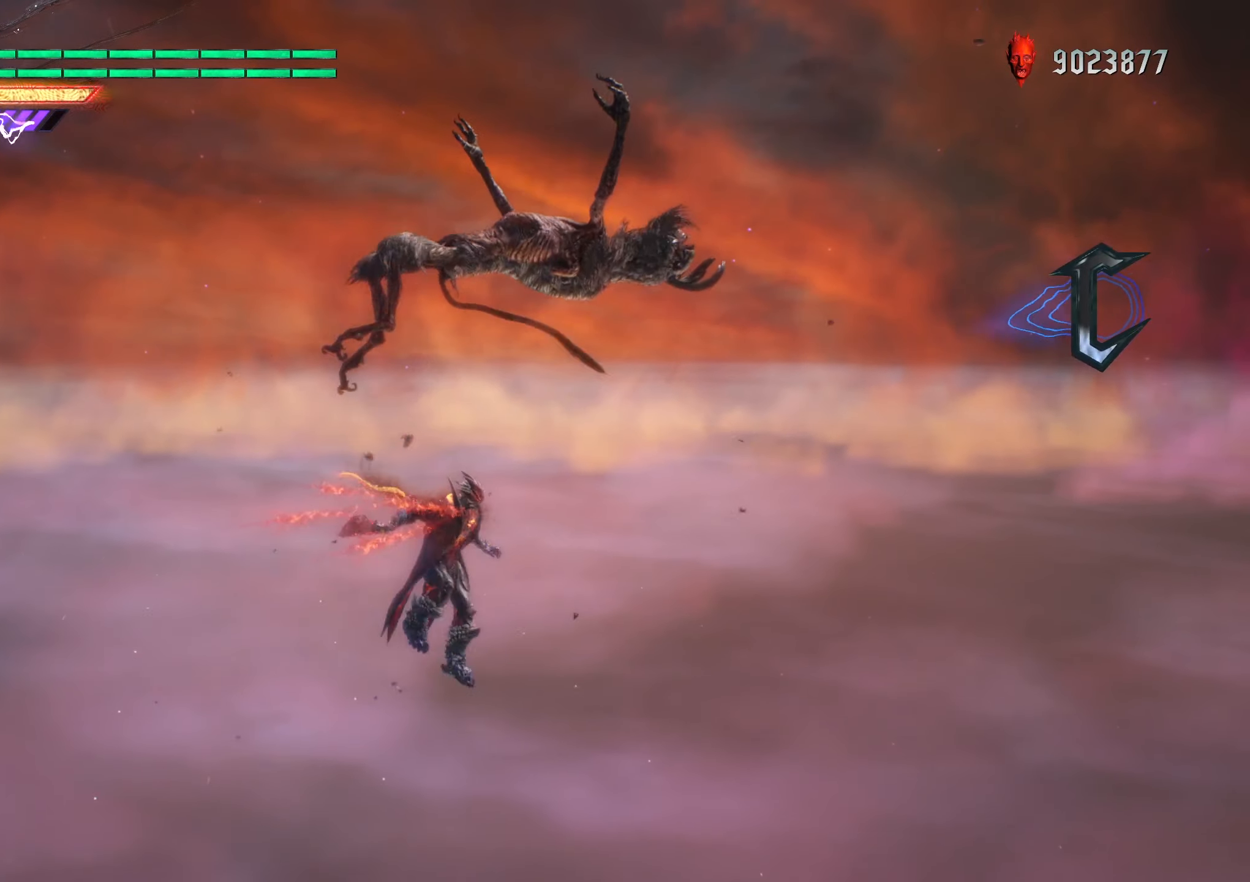
{"buttons": ["R2"], "left_stick": "center", "right_stick": "center", "events": [[316, "L1", "down"], [450, "L1", "up"]]}
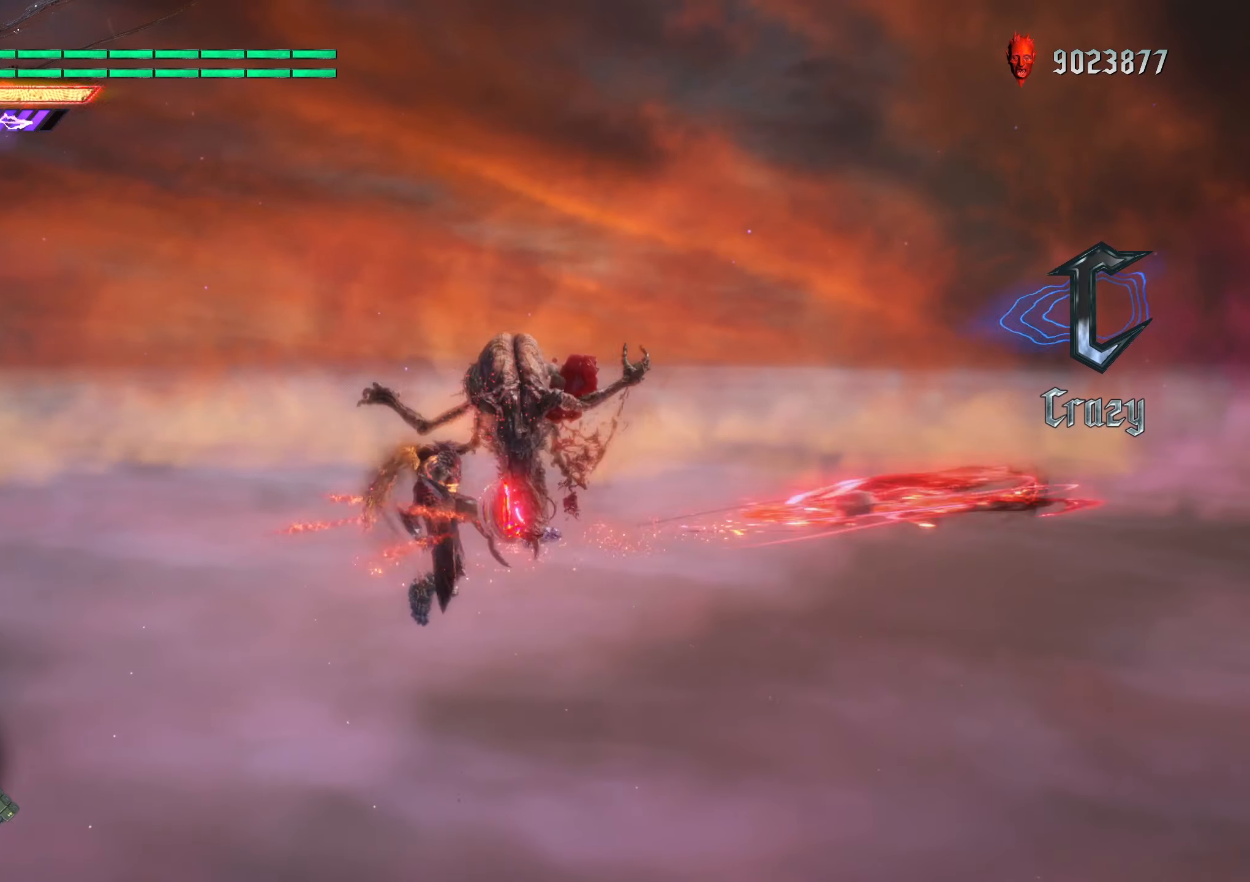
{"buttons": ["A", "R2"], "left_stick": "center", "right_stick": "center", "events": [[500, "A", "down"]]}
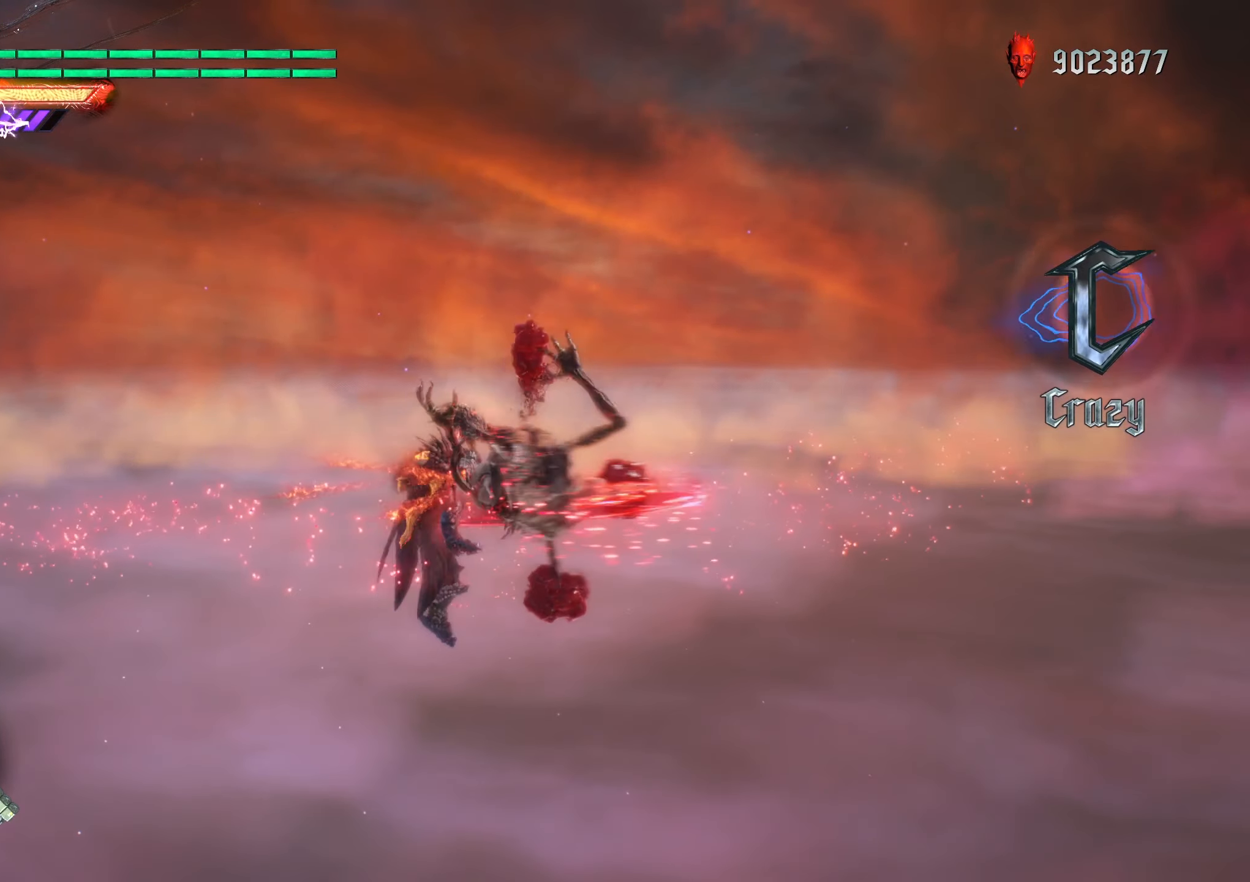
{"buttons": ["R2"], "left_stick": "center", "right_stick": "center", "events": [[33, "left_stick", "up"], [216, "left_stick", "center"], [266, "A", "up"], [333, "B", "down"], [433, "A", "down"], [433, "B", "up"], [466, "A", "up"]]}
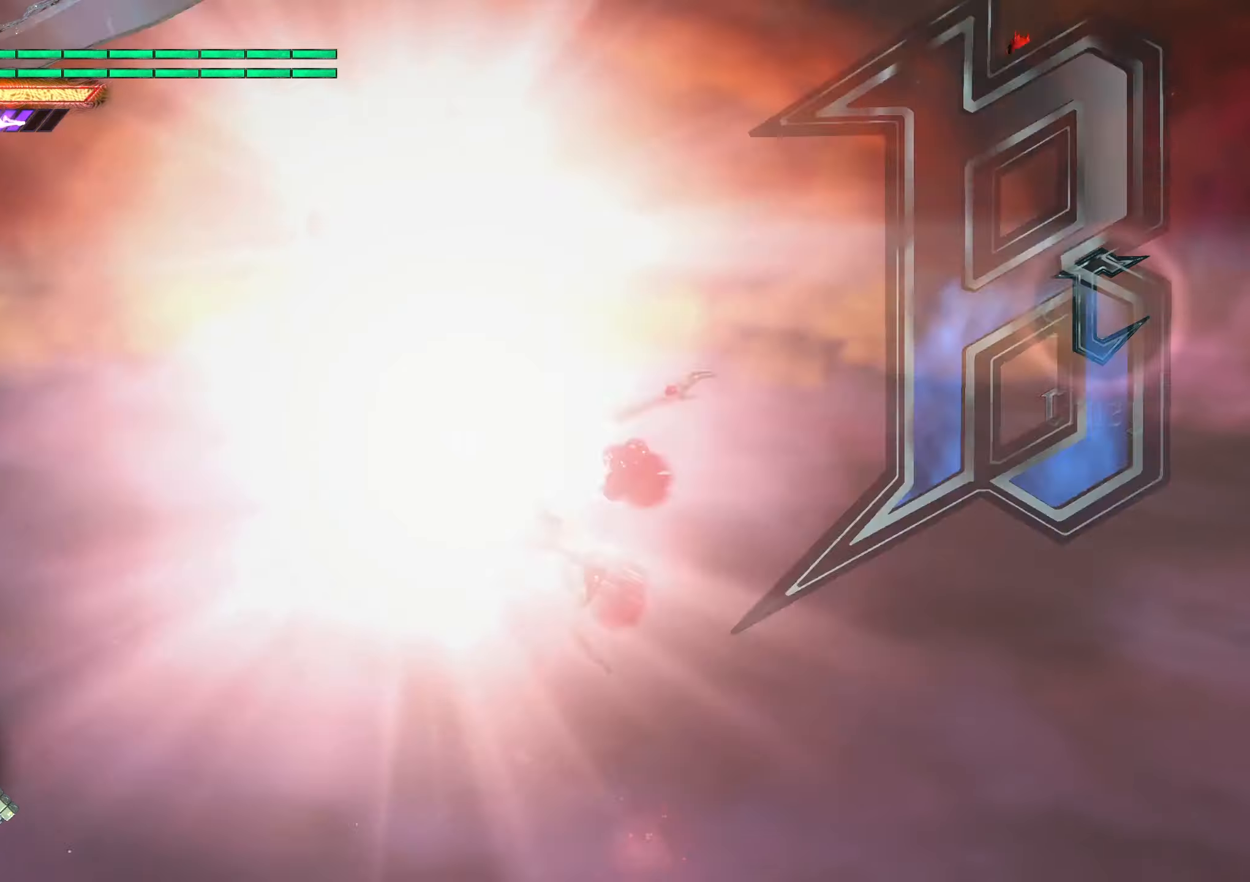
{"buttons": ["R2"], "left_stick": "center", "right_stick": "center", "events": [[16, "B", "down"], [50, "A", "down"], [66, "B", "up"], [133, "A", "up"], [183, "B", "down"], [216, "A", "down"], [216, "B", "up"], [316, "A", "up"], [333, "B", "down"], [366, "A", "down"], [366, "B", "up"], [450, "A", "up"]]}
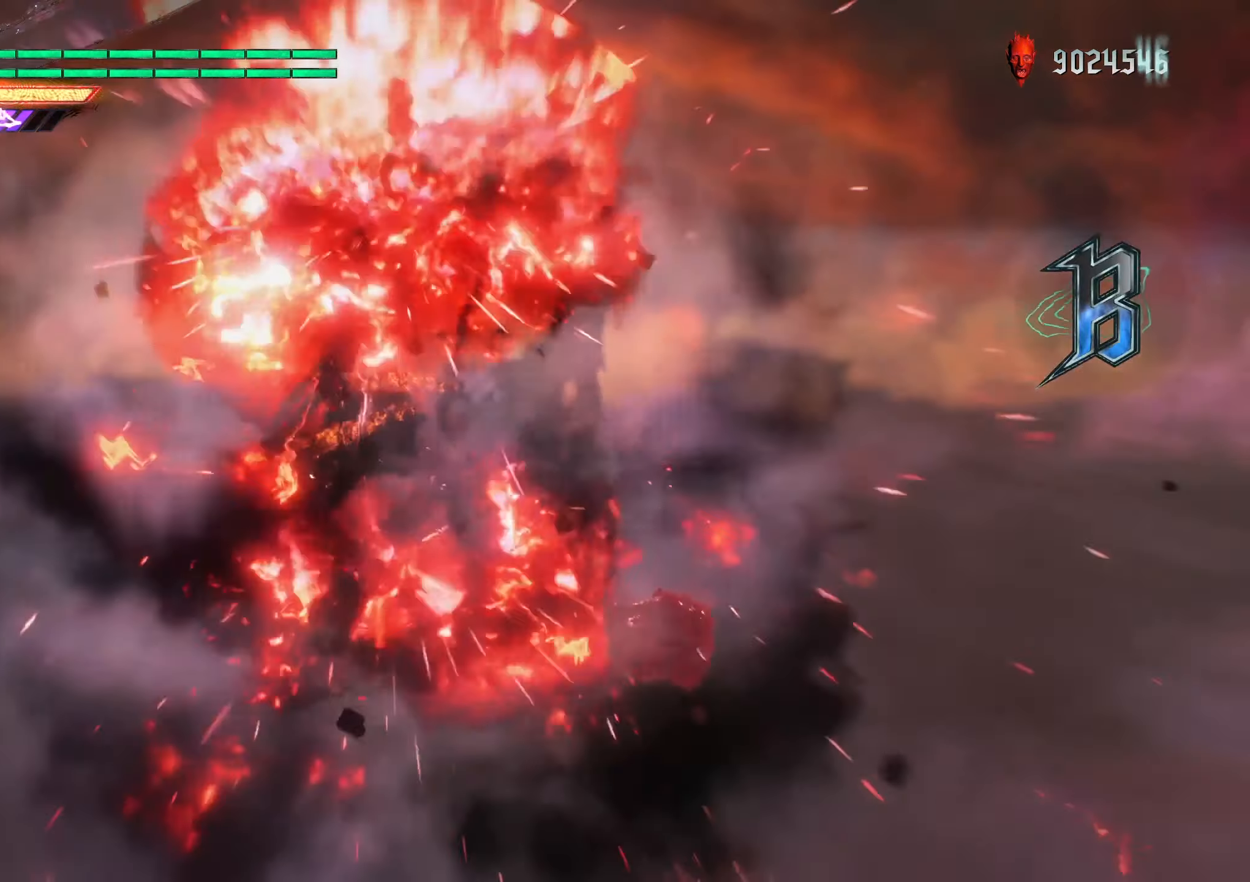
{"buttons": ["R2"], "left_stick": "center", "right_stick": "center", "events": [[33, "A", "down"], [133, "A", "up"], [183, "B", "down"], [316, "B", "up"]]}
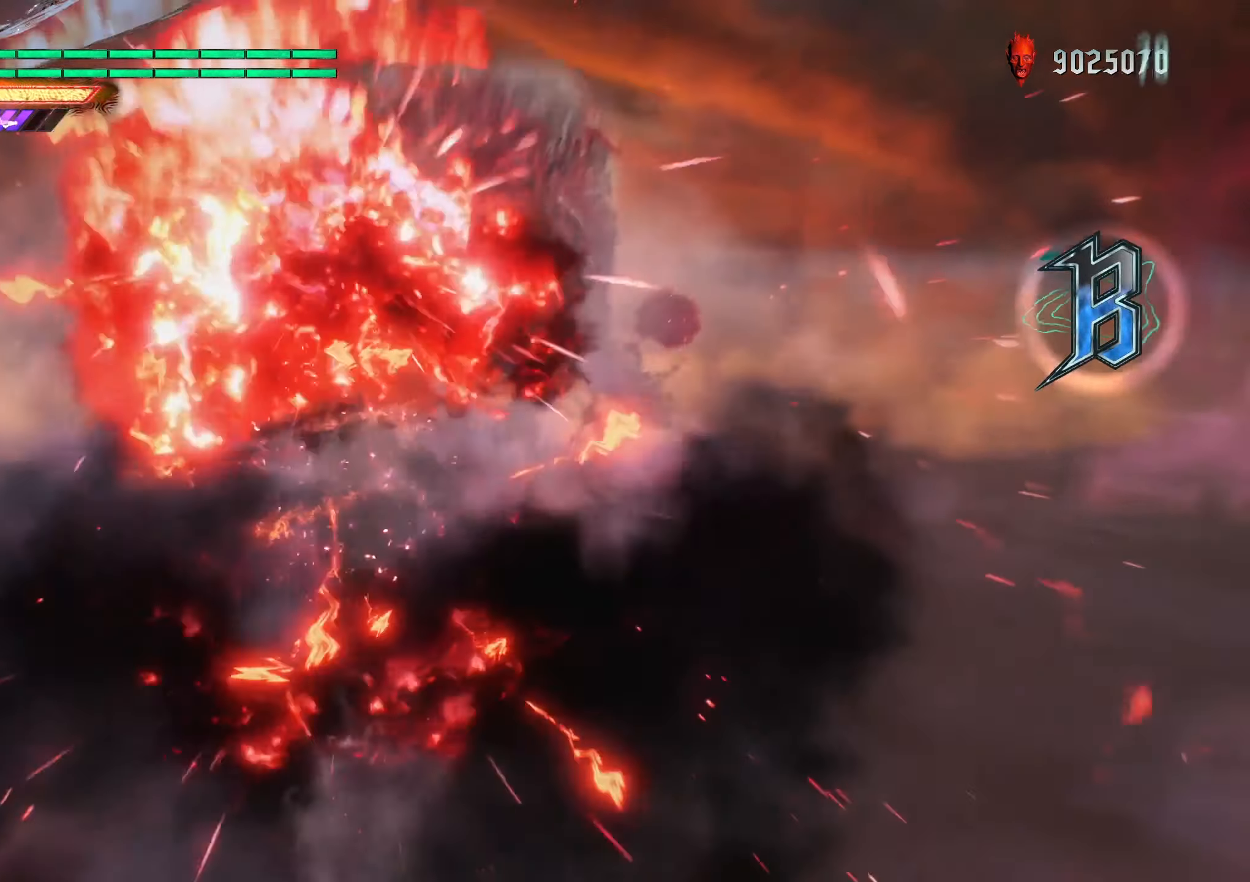
{"buttons": ["Y", "R2"], "left_stick": "down", "right_stick": "center", "events": [[16, "A", "down"], [283, "A", "up"], [283, "left_stick", "down"], [366, "Y", "down"]]}
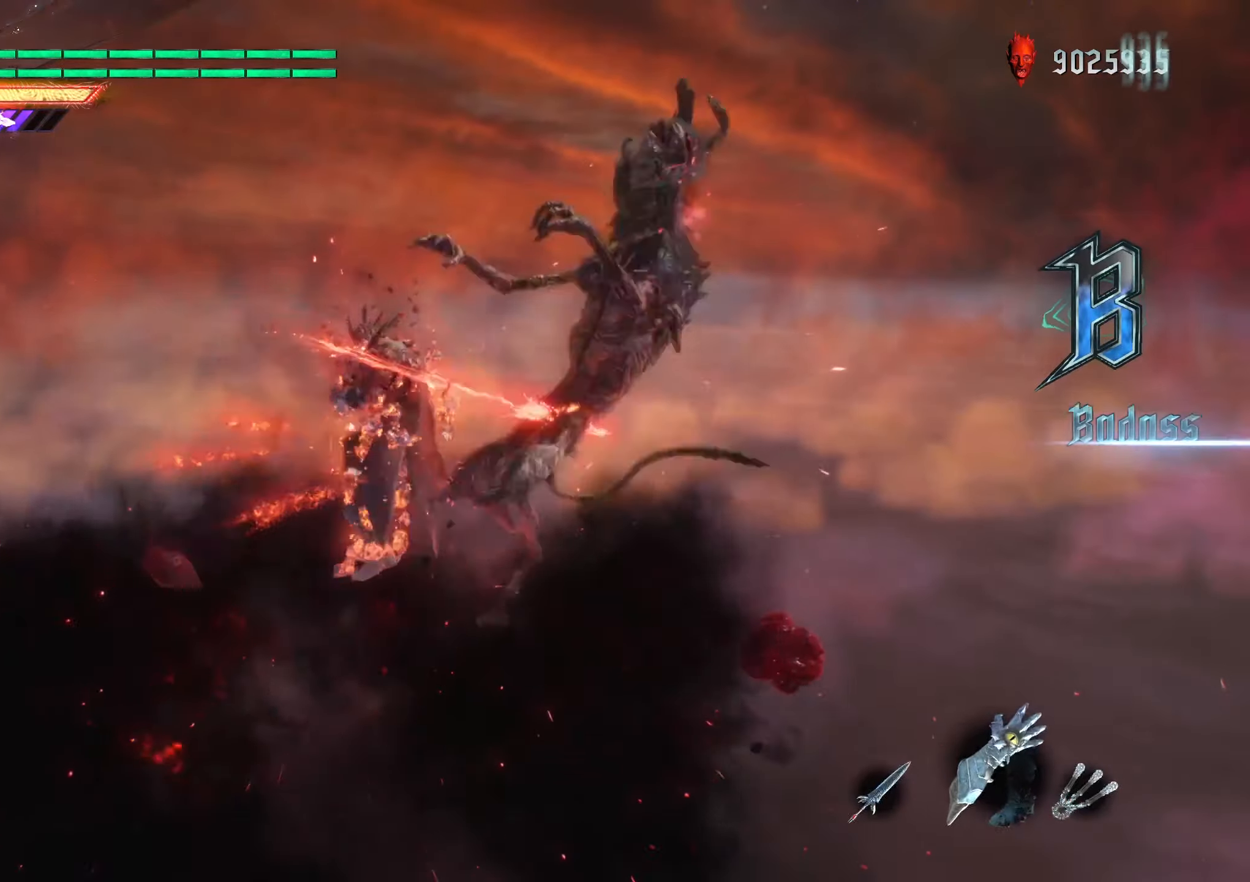
{"buttons": ["R2"], "left_stick": "center", "right_stick": "center", "events": [[33, "Y", "up"], [100, "left_stick", "center"], [216, "DPAD_RIGHT", "down"], [316, "DPAD_RIGHT", "up"], [316, "Y", "down"], [433, "Y", "up"]]}
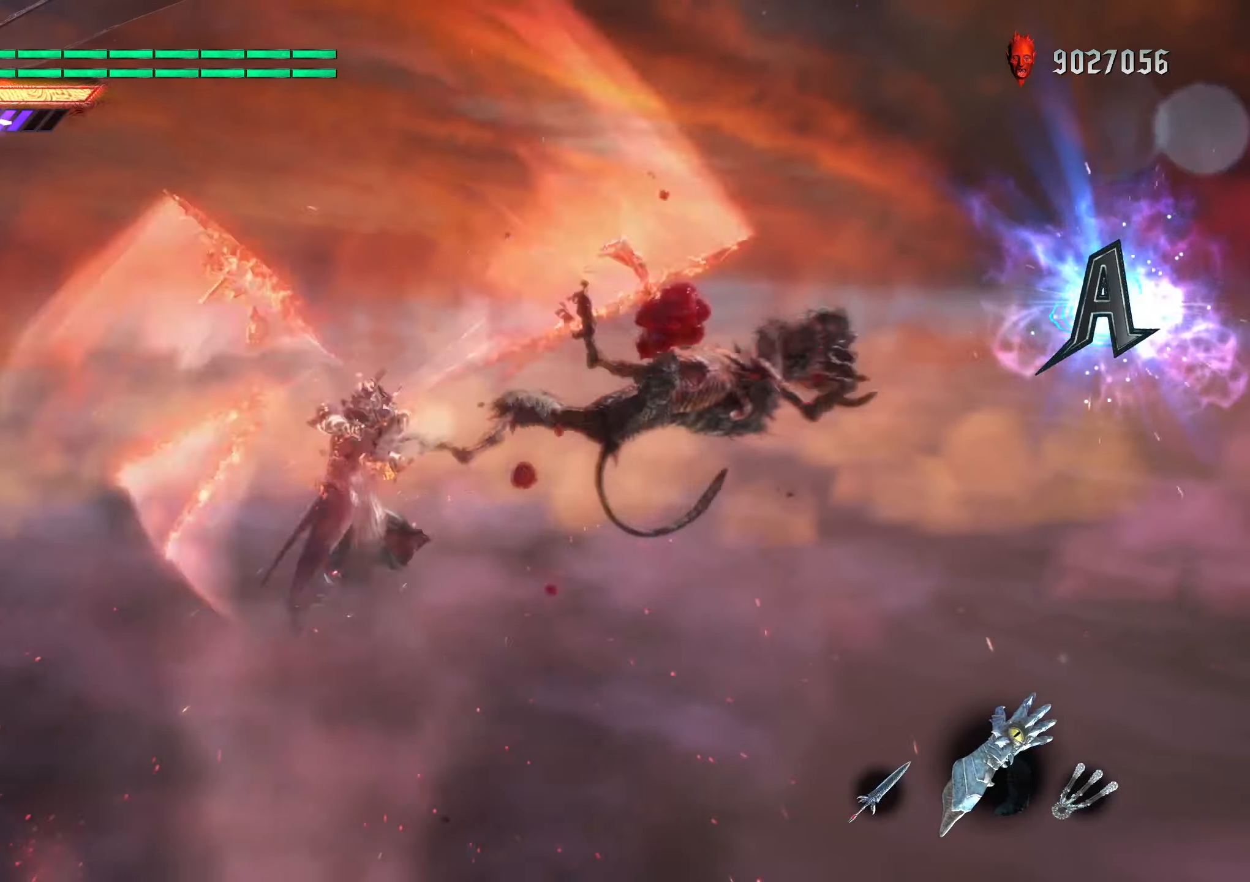
{"buttons": ["Y", "R2"], "left_stick": "center", "right_stick": "center", "events": [[16, "Y", "down"], [116, "Y", "up"], [166, "Y", "down"], [267, "Y", "up"], [317, "Y", "down"], [417, "Y", "up"], [467, "Y", "down"]]}
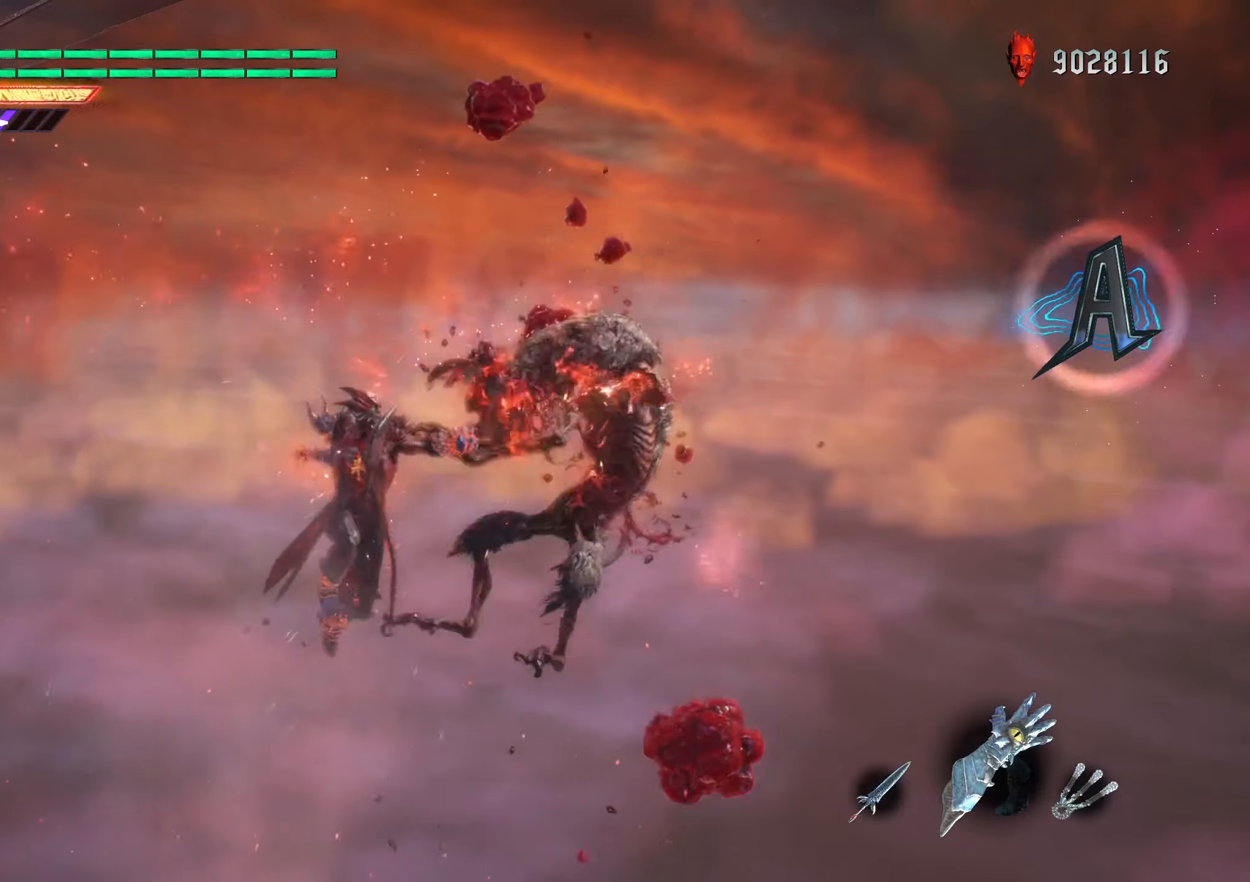
{"buttons": [], "left_stick": "center", "right_stick": "center", "events": [[67, "Y", "up"], [100, "Y", "down"], [383, "Y", "up"], [433, "R2", "up"]]}
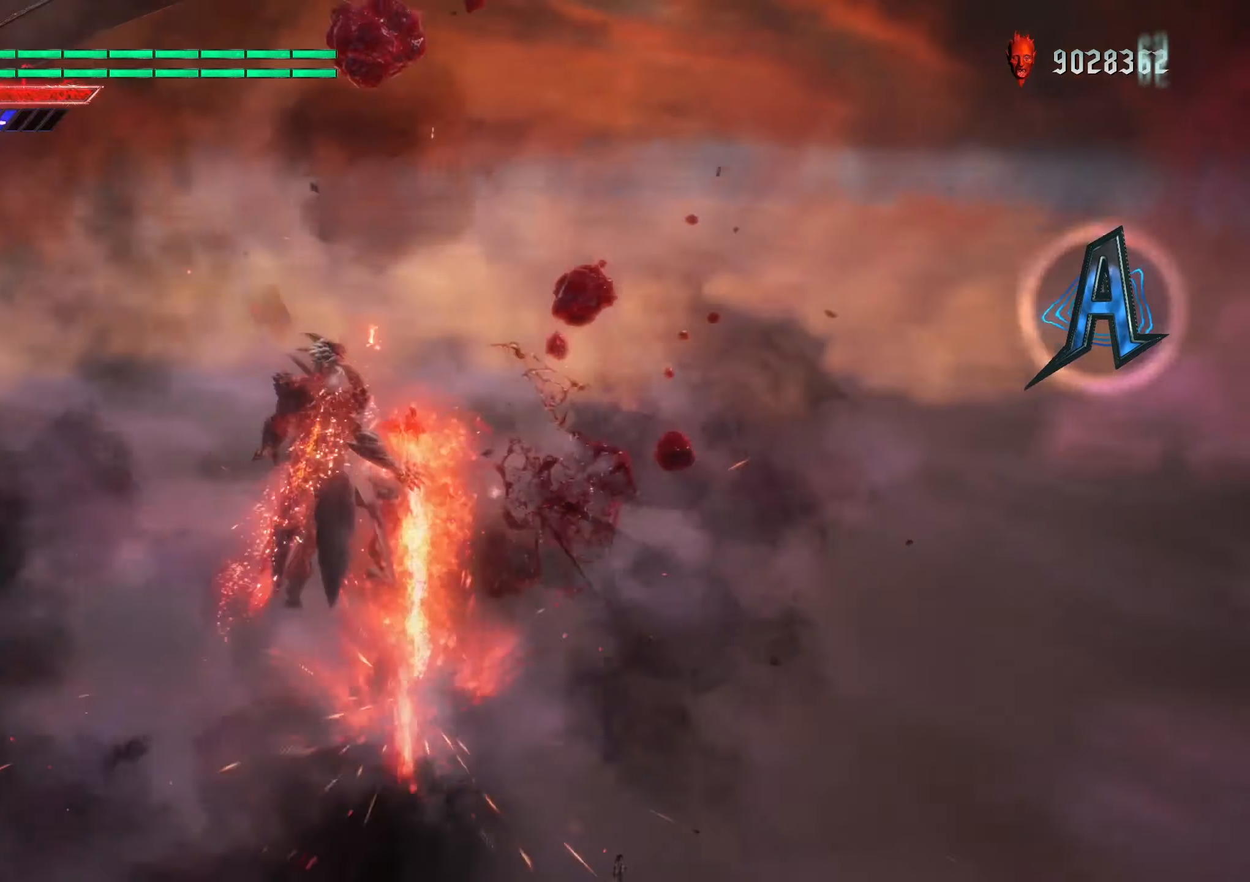
{"buttons": ["R2"], "left_stick": "down-left", "right_stick": "center", "events": [[33, "left_stick", "down-left"], [67, "R2", "down"], [200, "Y", "down"], [333, "Y", "up"], [400, "Y", "down"], [500, "Y", "up"]]}
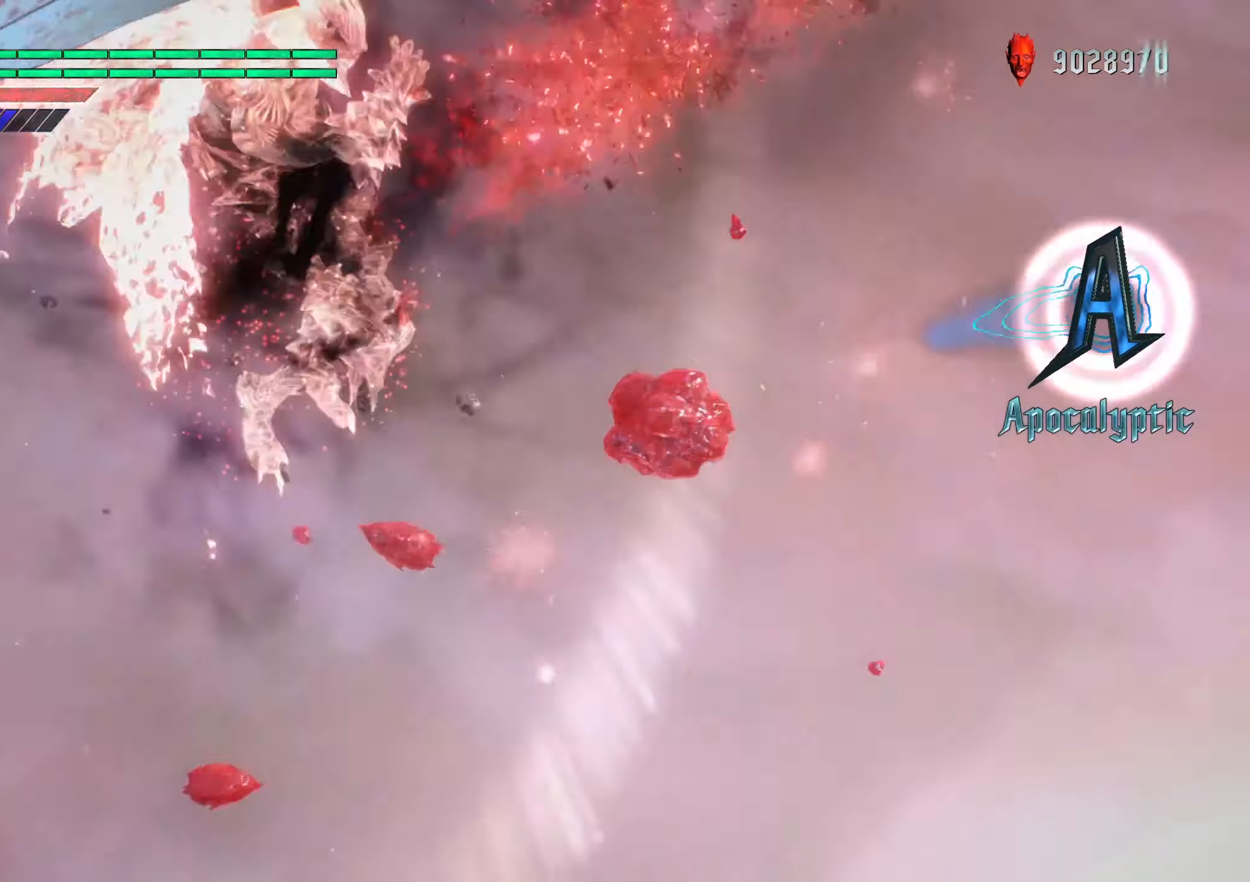
{"buttons": ["Y", "R2"], "left_stick": "down-left", "right_stick": "center", "events": [[50, "Y", "down"]]}
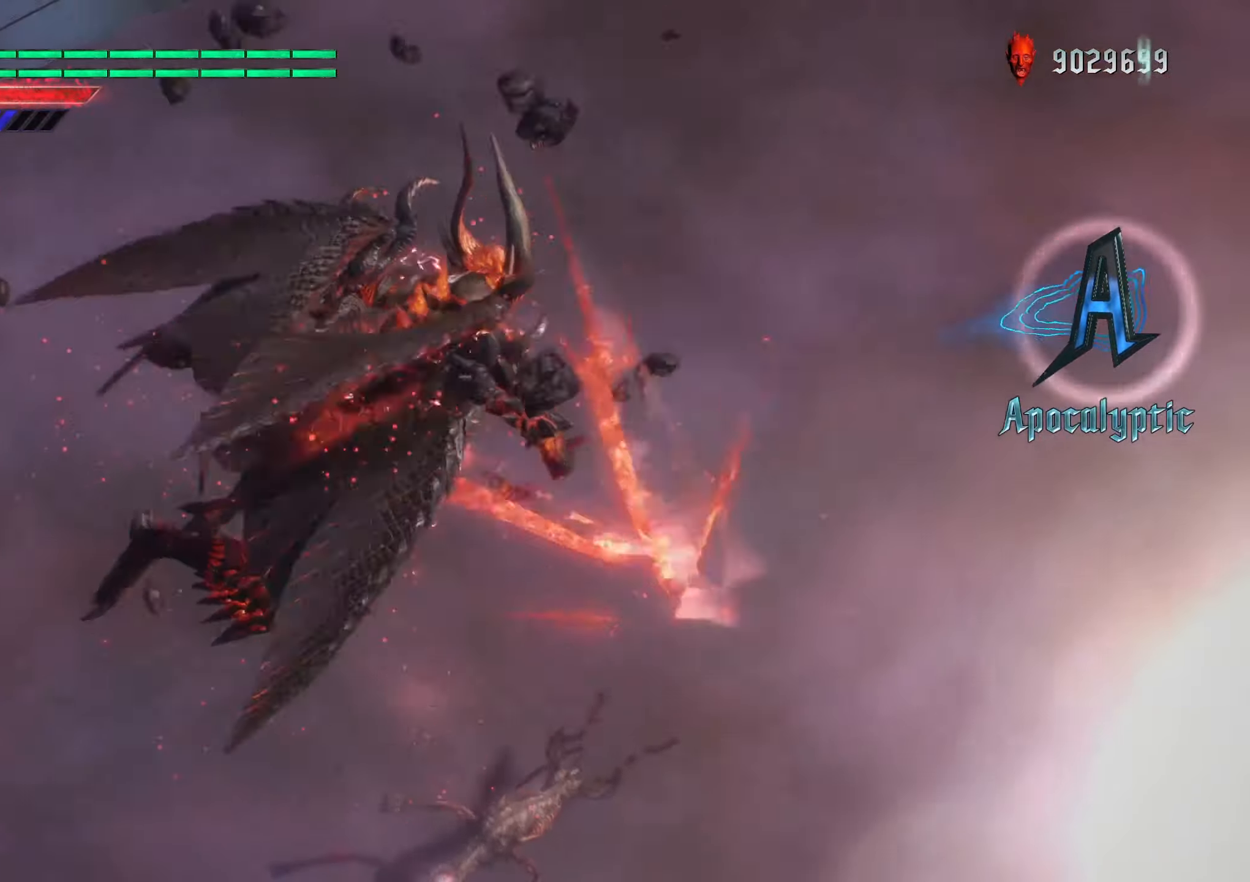
{"buttons": ["Y", "R2"], "left_stick": "center", "right_stick": "center", "events": [[50, "left_stick", "center"]]}
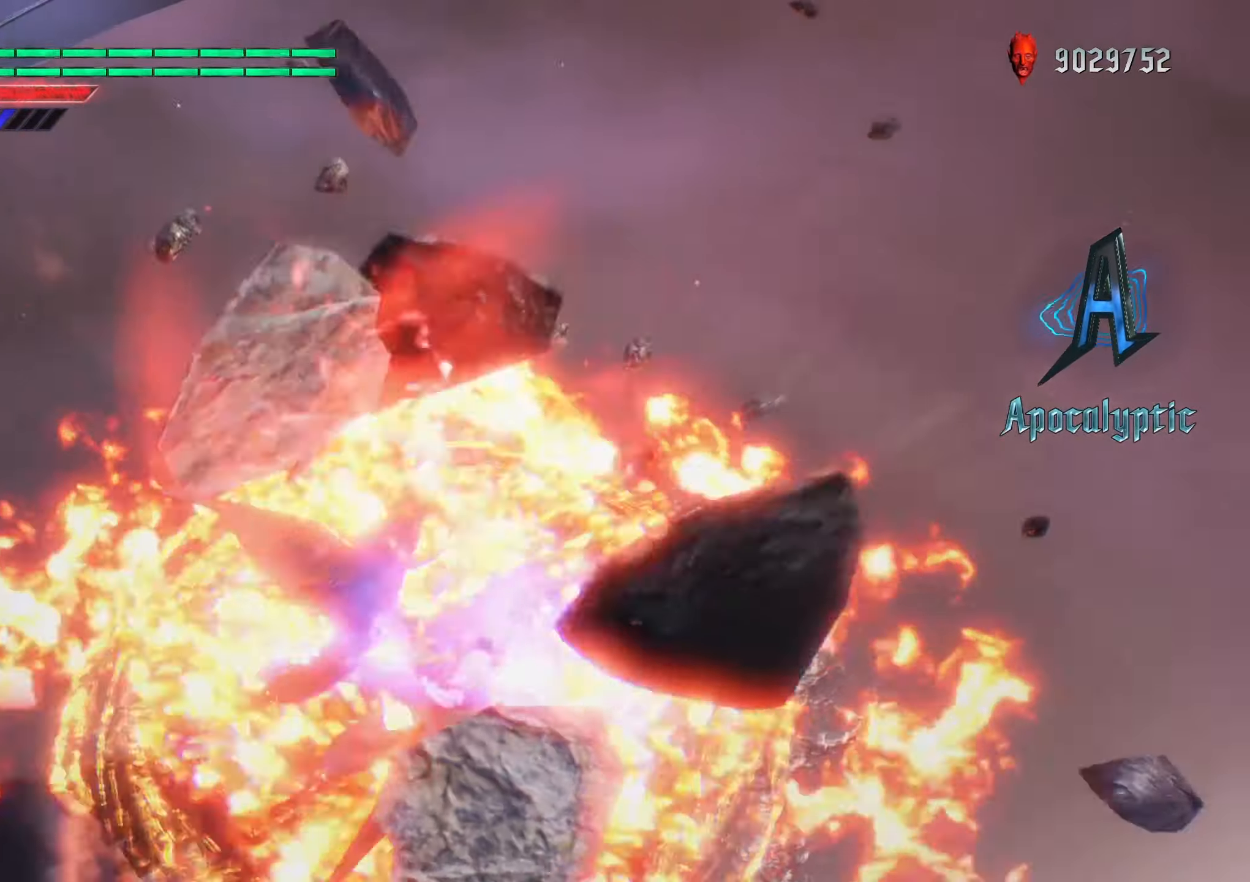
{"buttons": [], "left_stick": "center", "right_stick": "center", "events": [[67, "Y", "up"], [117, "R2", "up"], [183, "R2", "down"], [350, "R2", "up"]]}
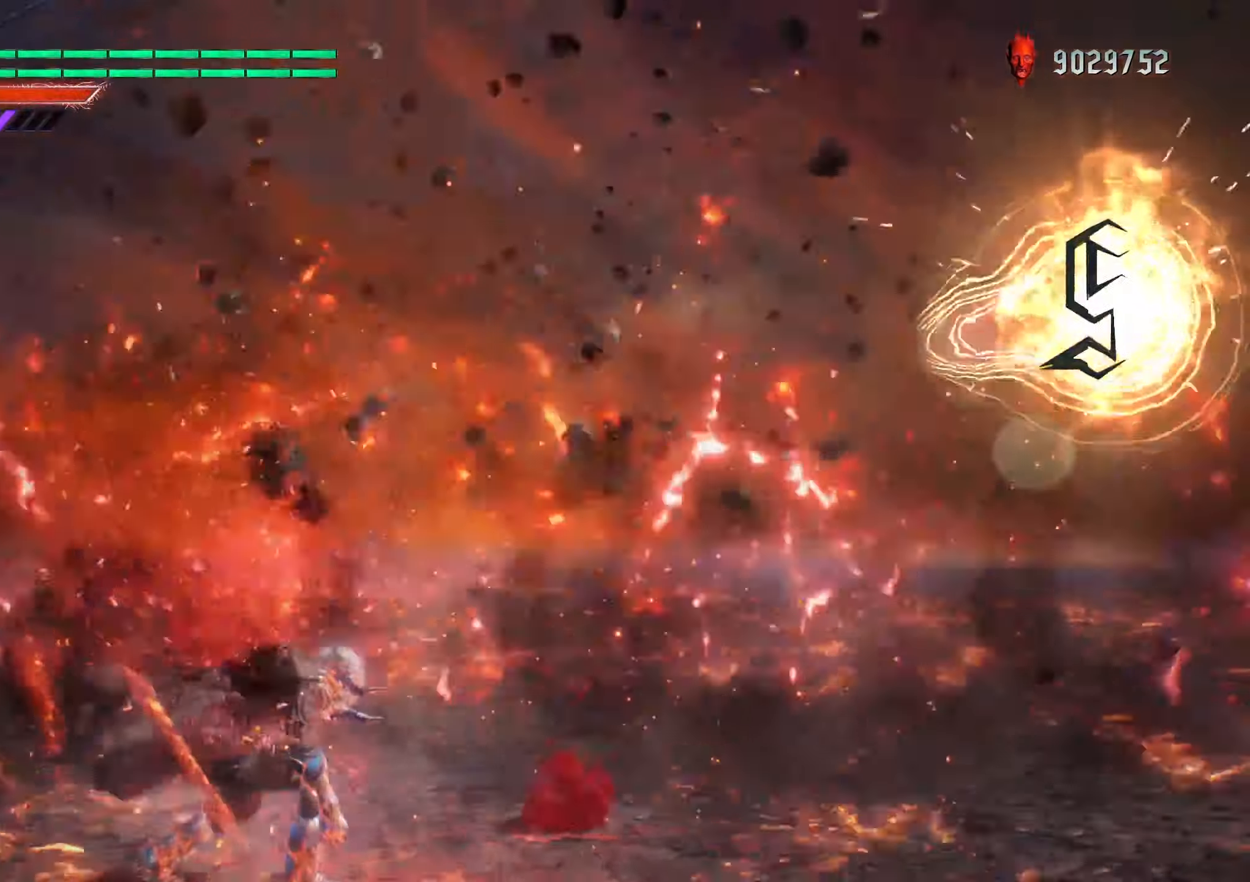
{"buttons": [], "left_stick": "center", "right_stick": "center", "events": [[133, "L1", "down"], [217, "L1", "up"], [283, "L2", "down"], [417, "L2", "up"]]}
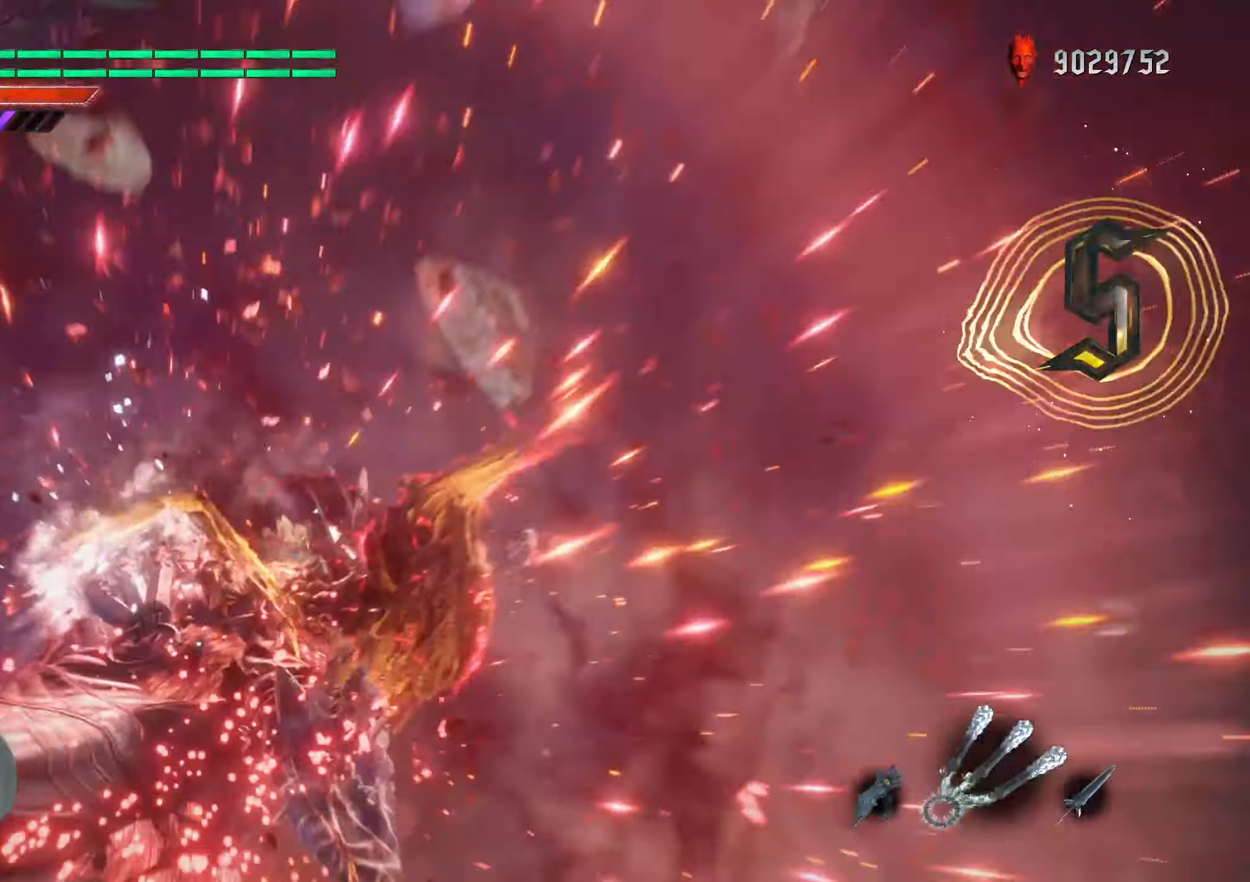
{"buttons": [], "left_stick": "center", "right_stick": "center", "events": []}
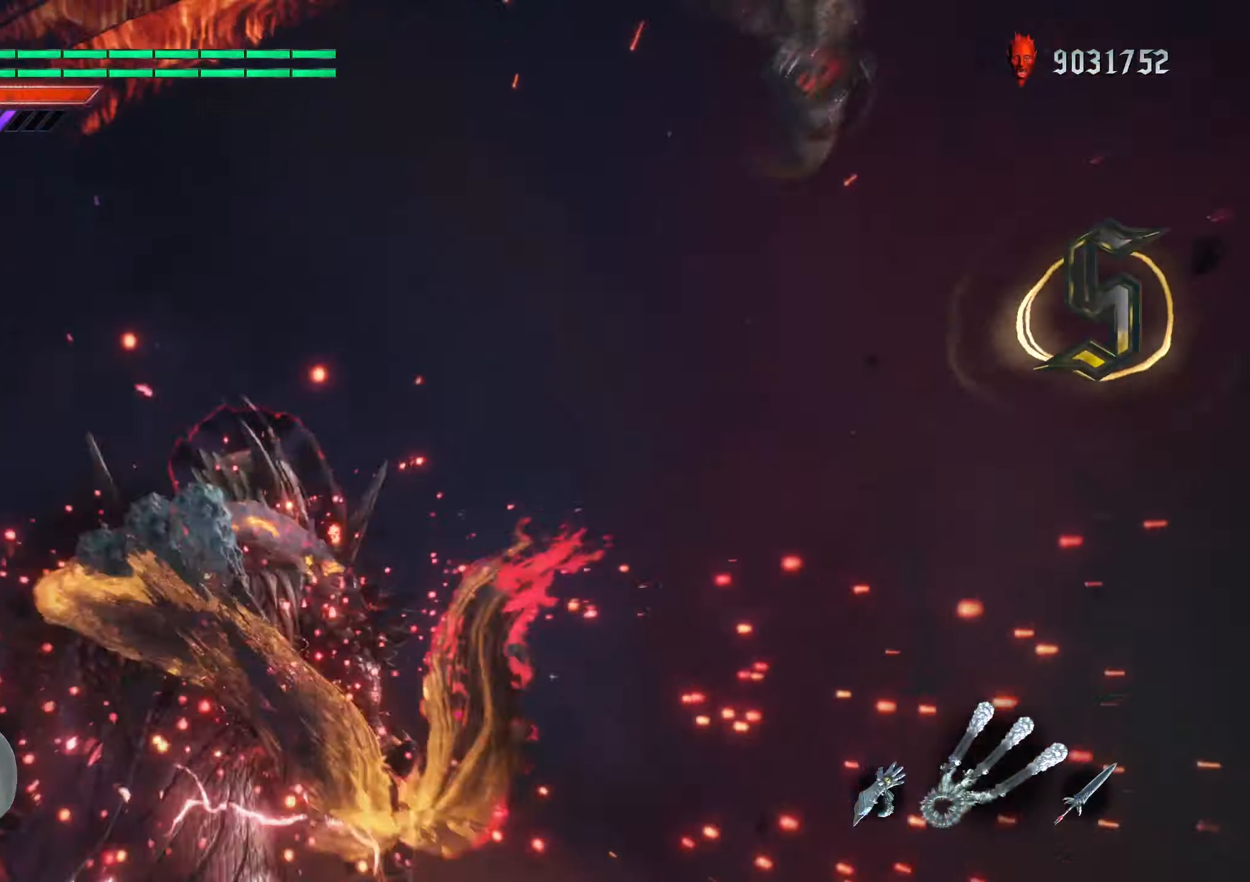
{"buttons": ["B", "R2"], "left_stick": "up", "right_stick": "center", "events": [[17, "R2", "down"], [83, "left_stick", "down-right"], [117, "B", "down"], [167, "left_stick", "up"]]}
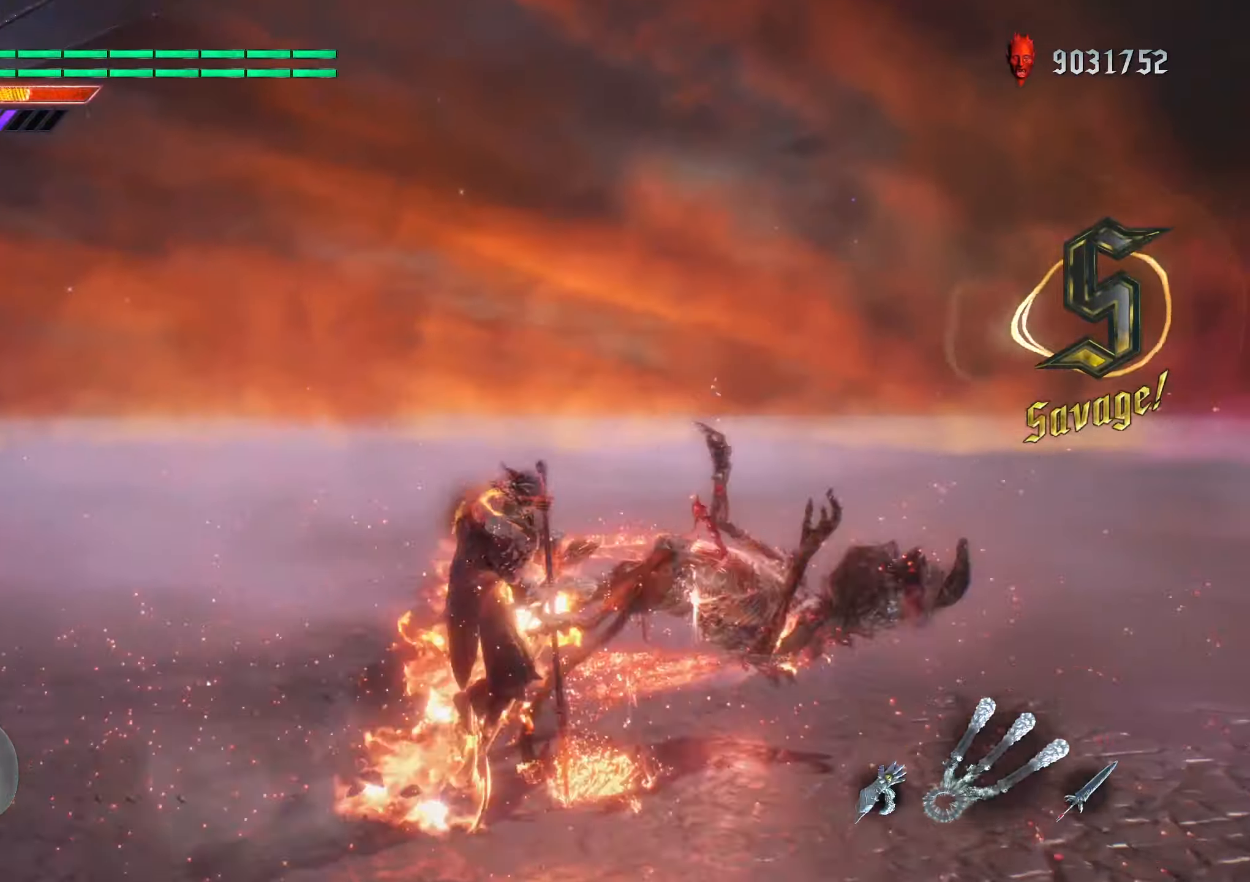
{"buttons": ["Y", "R2"], "left_stick": "down-left", "right_stick": "center", "events": [[50, "B", "up"], [133, "left_stick", "center"], [333, "left_stick", "down-left"], [500, "Y", "down"]]}
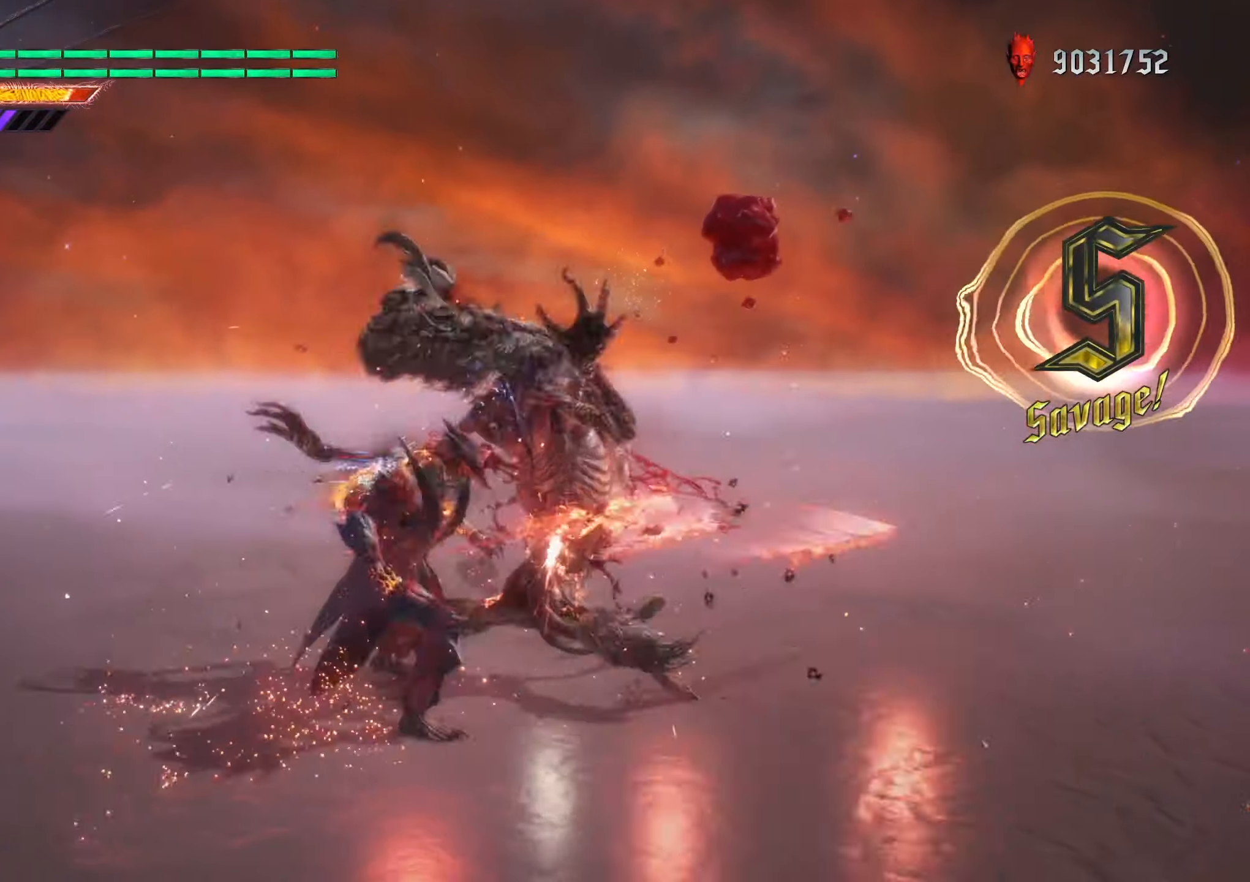
{"buttons": ["Y", "R2"], "left_stick": "down-left", "right_stick": "center", "events": []}
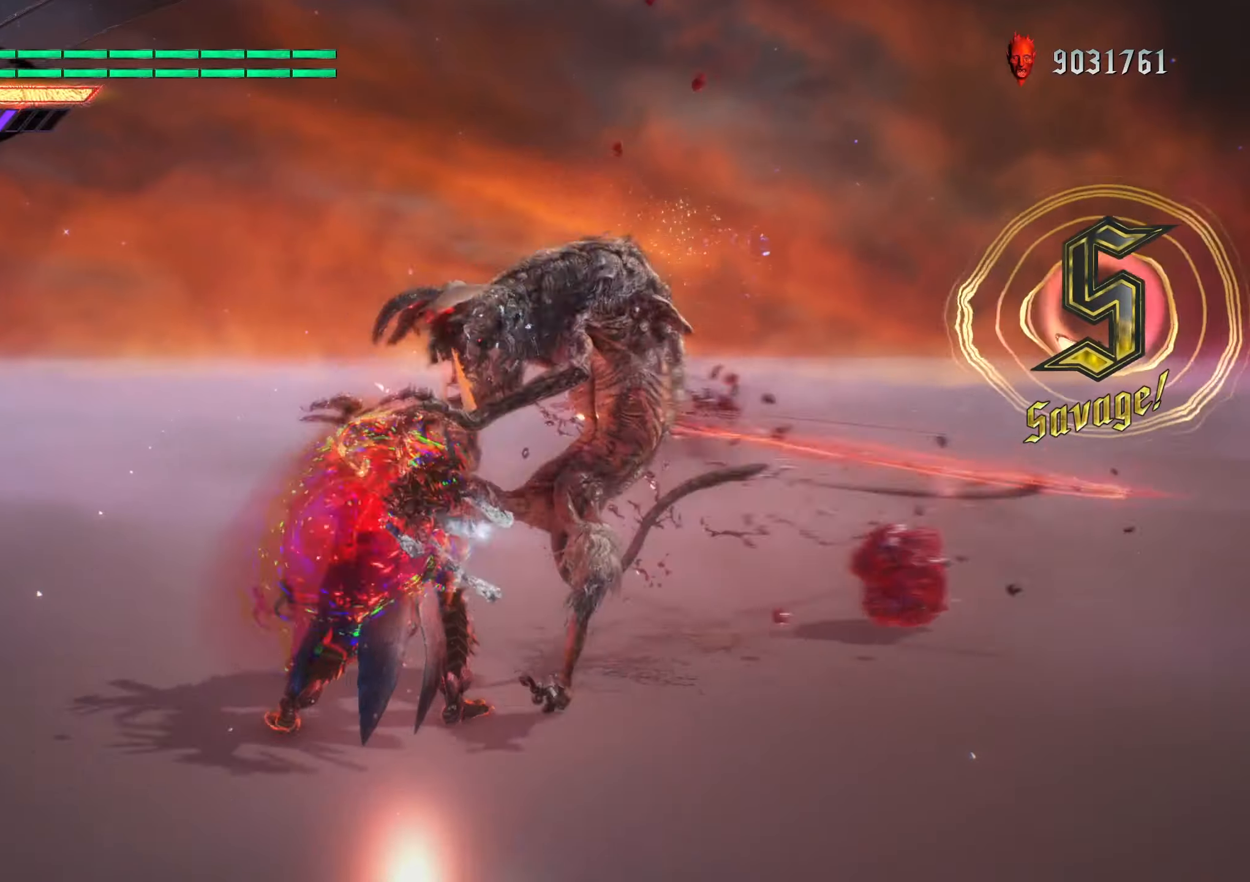
{"buttons": ["Y", "R2"], "left_stick": "down", "right_stick": "center", "events": [[150, "left_stick", "down"]]}
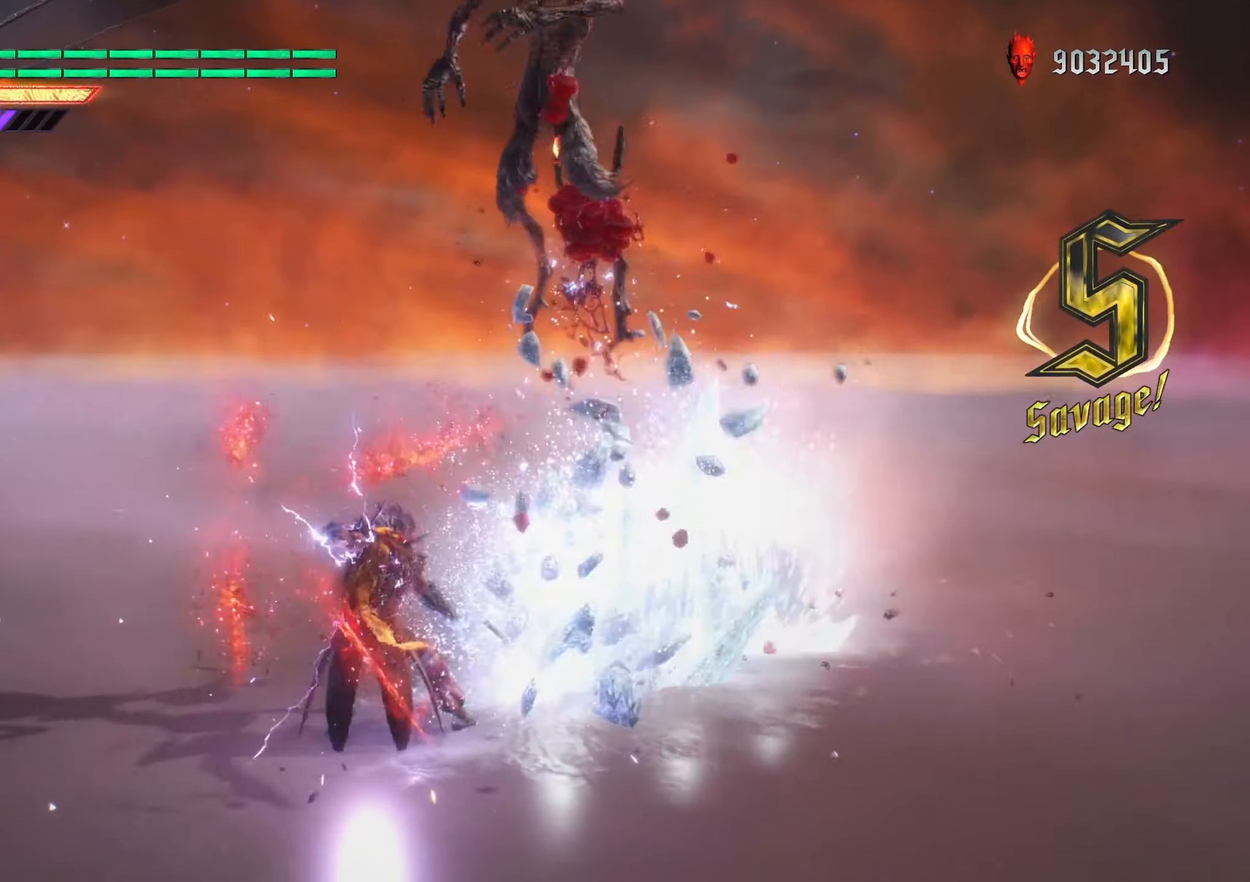
{"buttons": ["L2", "R2"], "left_stick": "center", "right_stick": "center", "events": [[100, "Y", "up"], [384, "left_stick", "center"], [484, "L2", "down"]]}
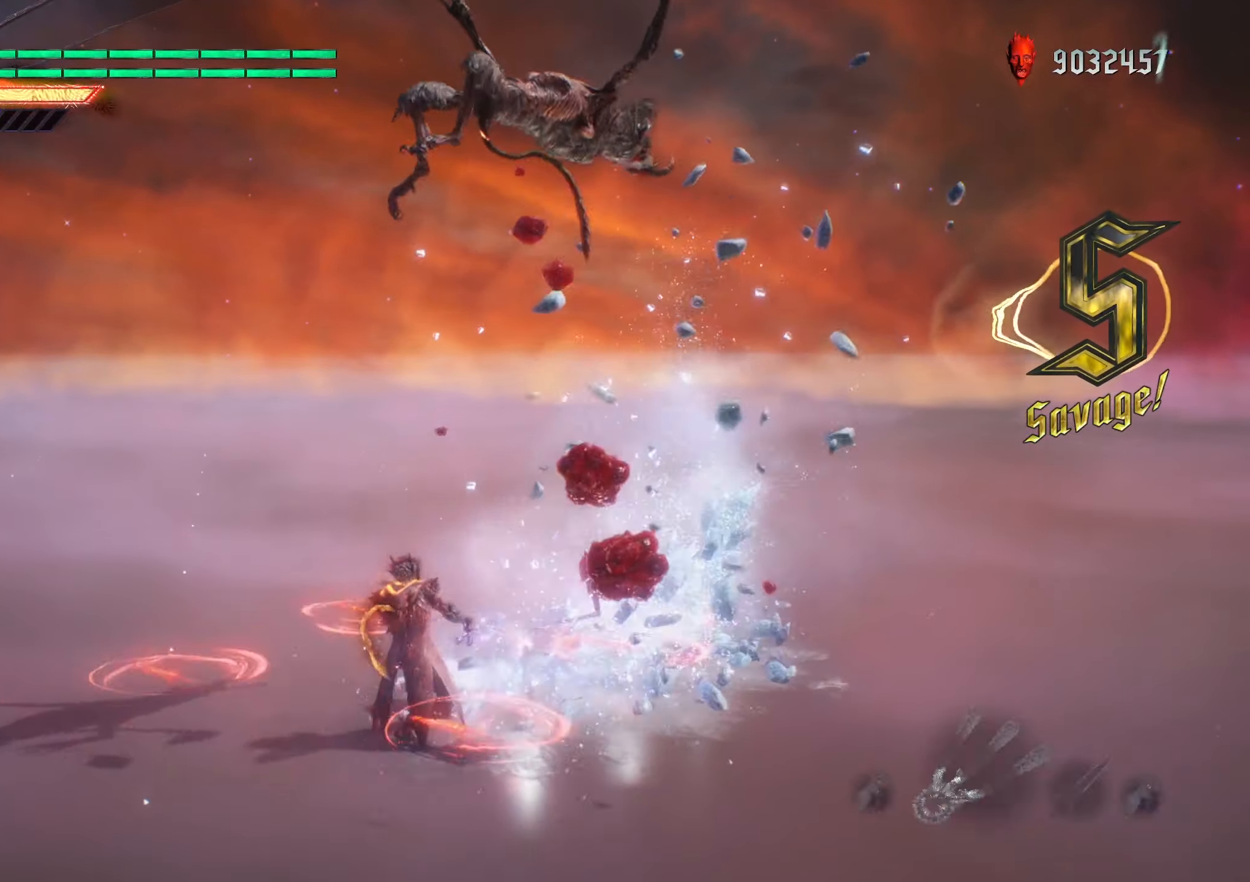
{"buttons": ["L2", "R2"], "left_stick": "center", "right_stick": "center", "events": [[117, "L2", "up"], [434, "L2", "down"]]}
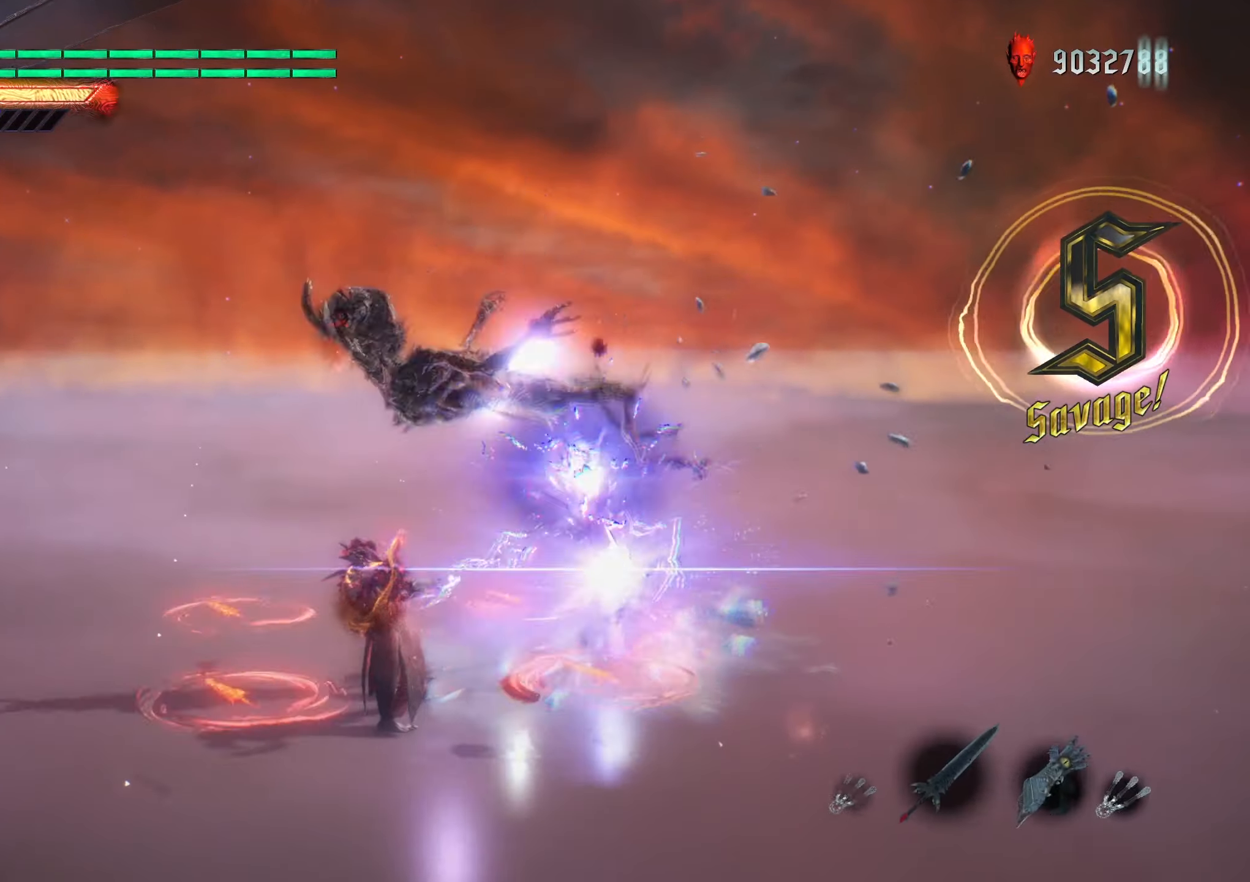
{"buttons": ["R2"], "left_stick": "center", "right_stick": "center", "events": [[34, "L2", "up"]]}
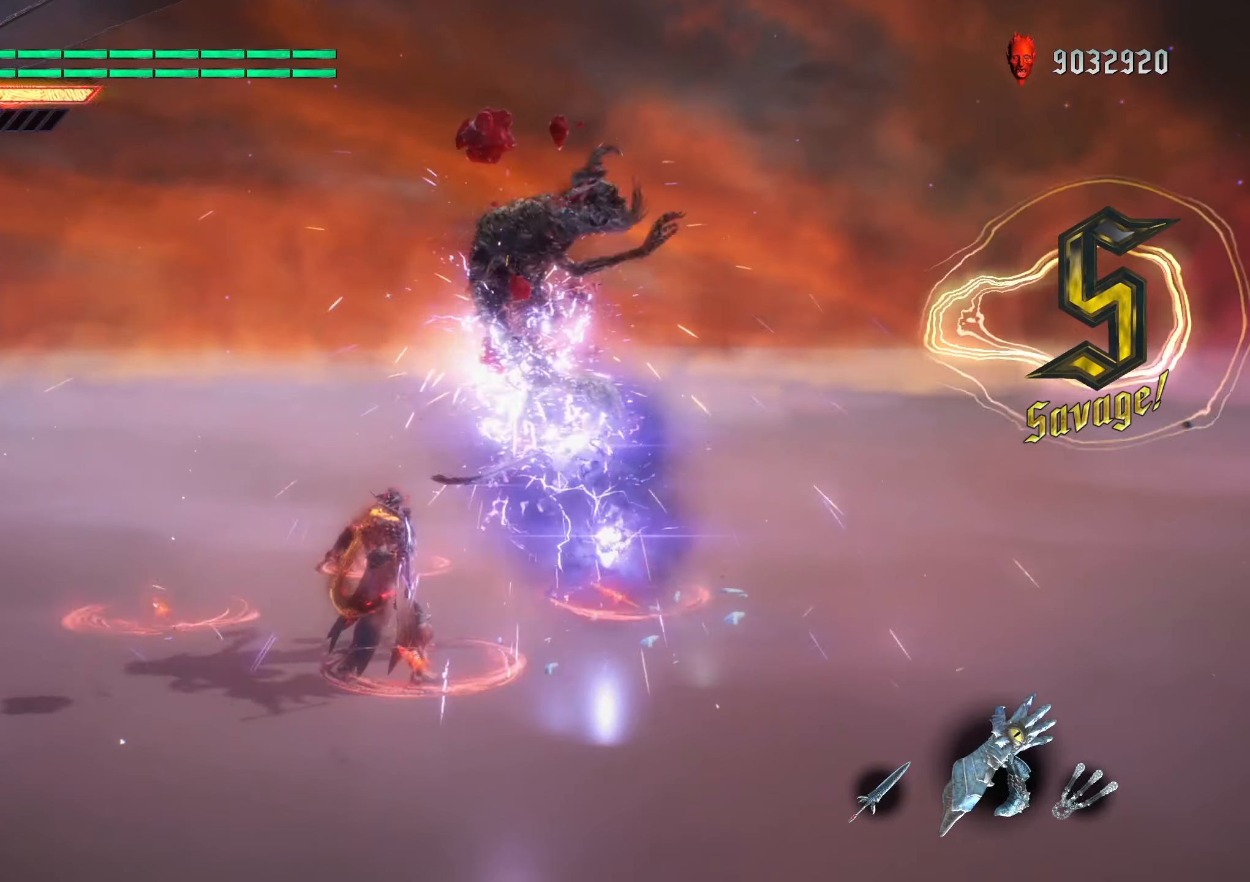
{"buttons": ["Y", "R2"], "left_stick": "center", "right_stick": "center", "events": [[50, "left_stick", "down-left"], [117, "Y", "down"], [467, "left_stick", "center"]]}
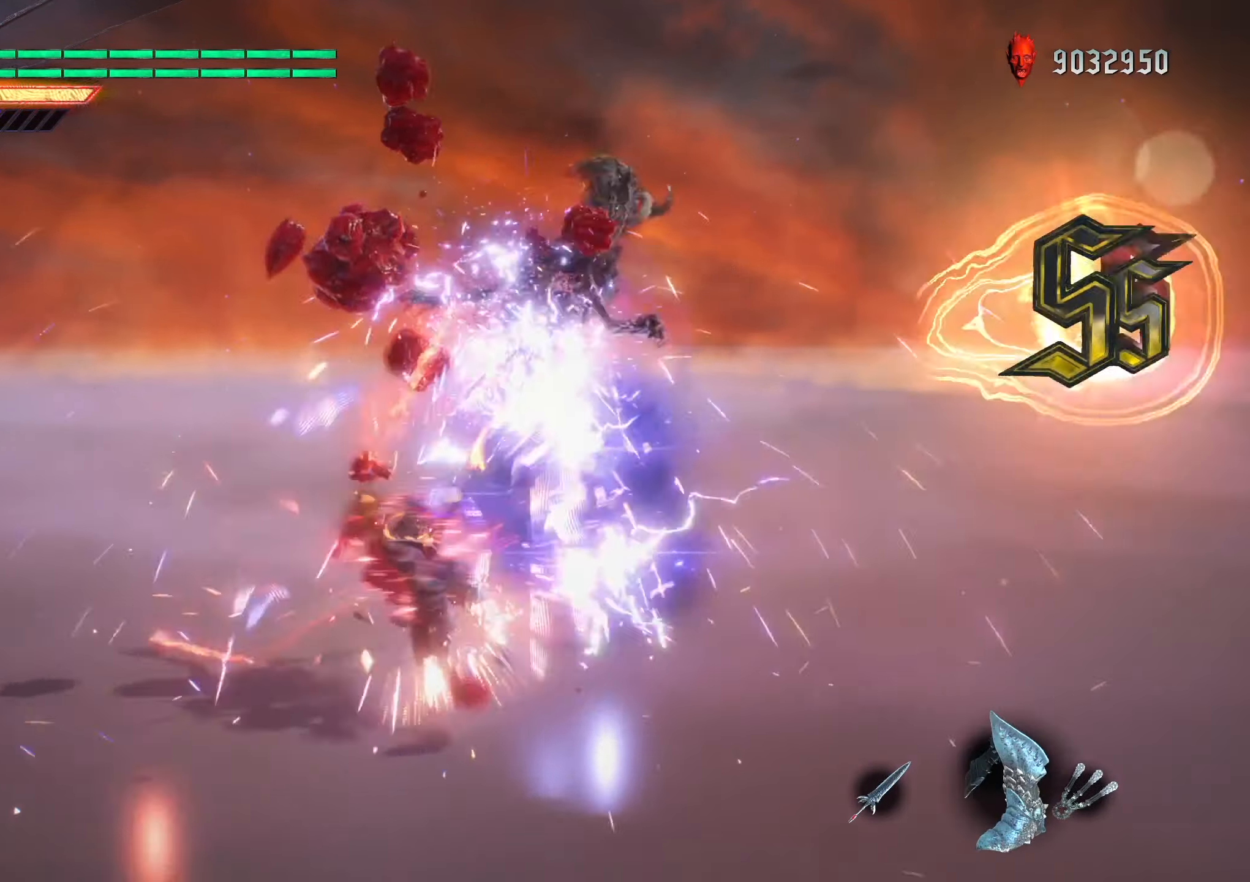
{"buttons": ["Y", "R2"], "left_stick": "center", "right_stick": "center", "events": []}
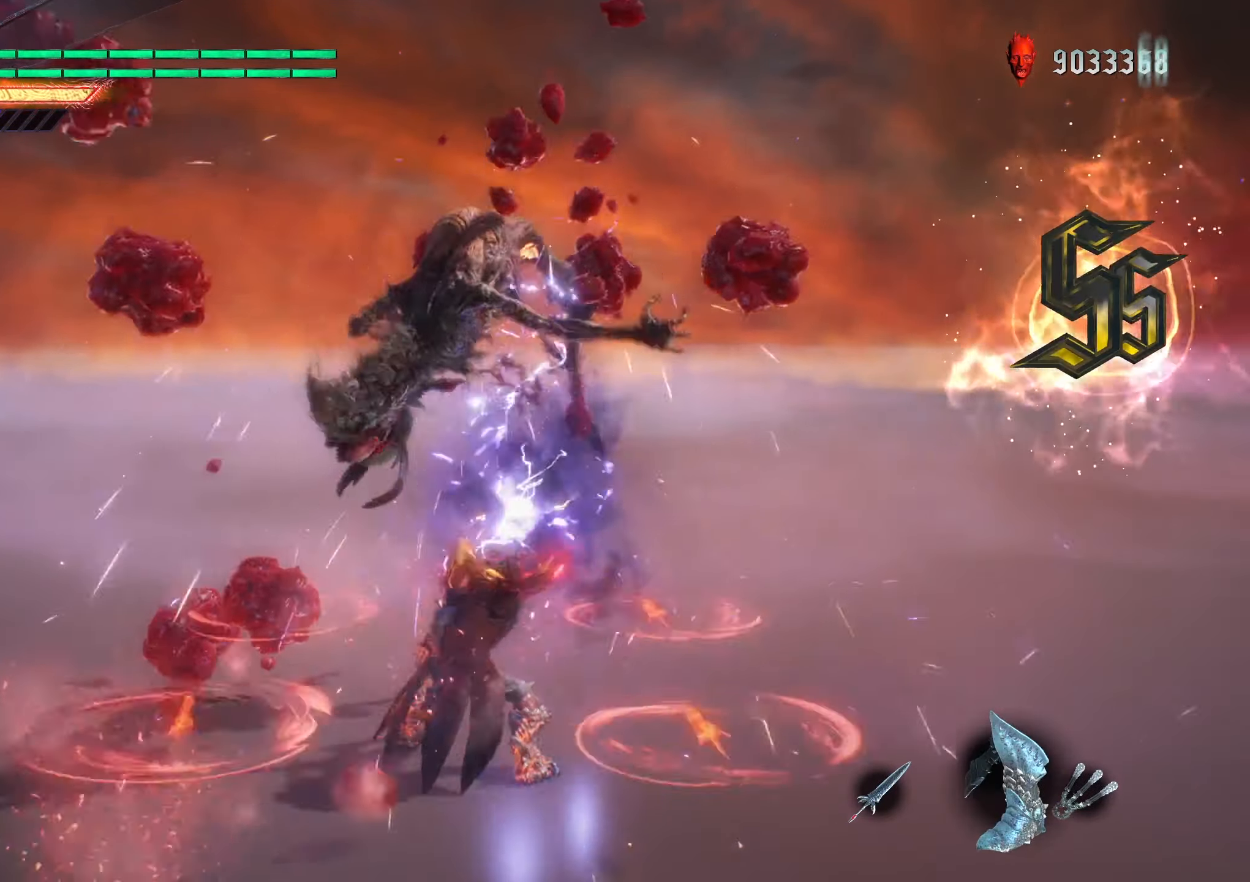
{"buttons": ["Y", "R2"], "left_stick": "center", "right_stick": "center", "events": []}
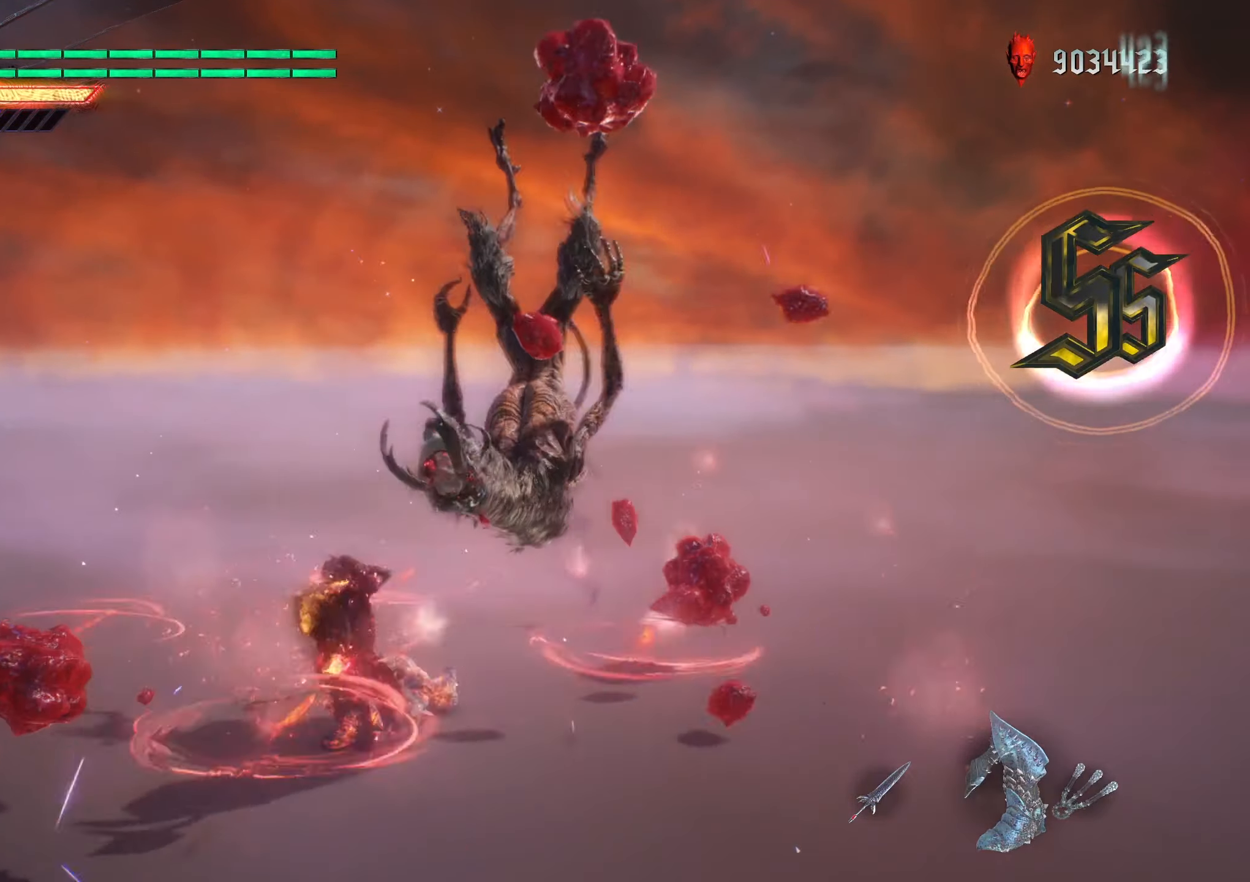
{"buttons": ["Y", "R2"], "left_stick": "center", "right_stick": "center", "events": []}
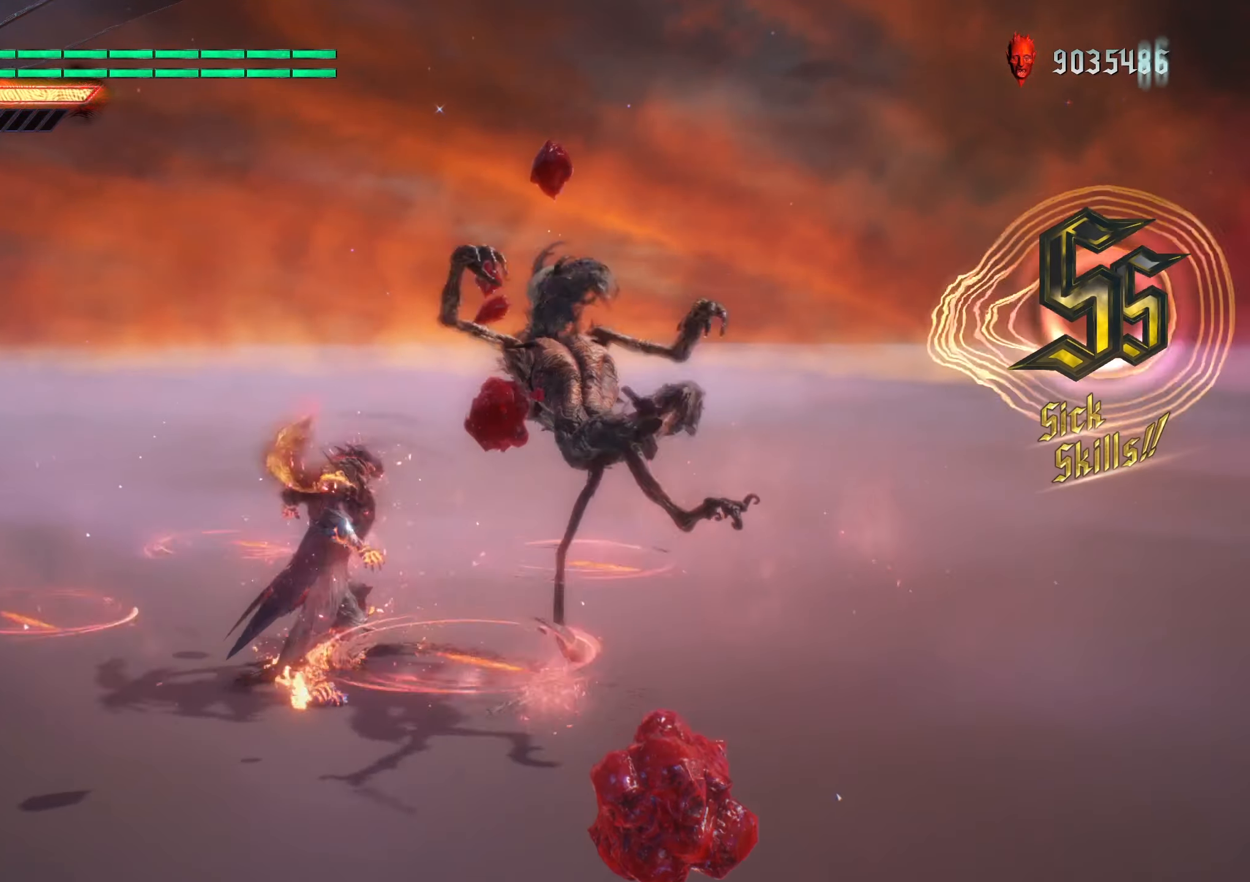
{"buttons": ["Y", "R2"], "left_stick": "center", "right_stick": "center", "events": []}
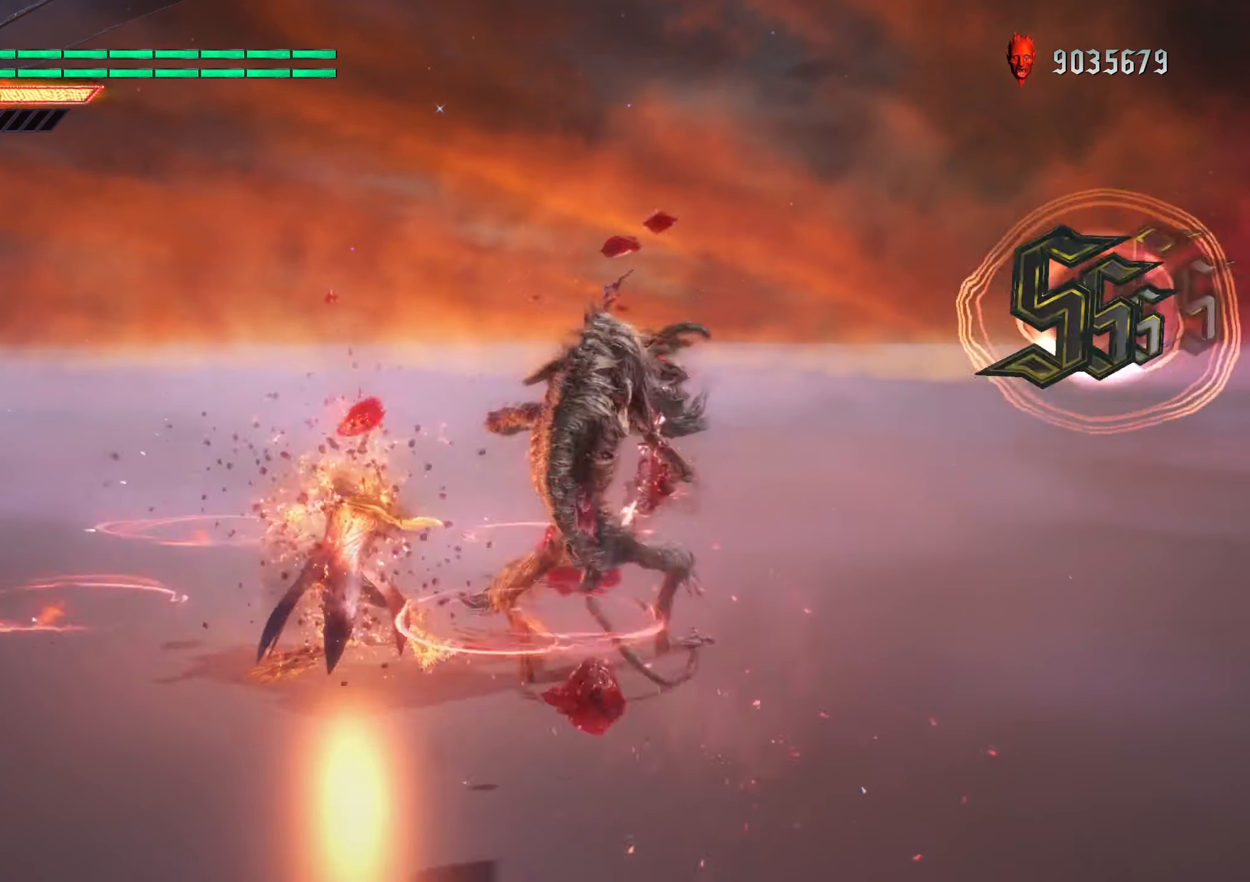
{"buttons": ["R2"], "left_stick": "down-right", "right_stick": "center", "events": [[150, "Y", "up"], [217, "B", "down"], [350, "B", "up"], [400, "B", "down"], [483, "left_stick", "down-right"], [500, "B", "up"]]}